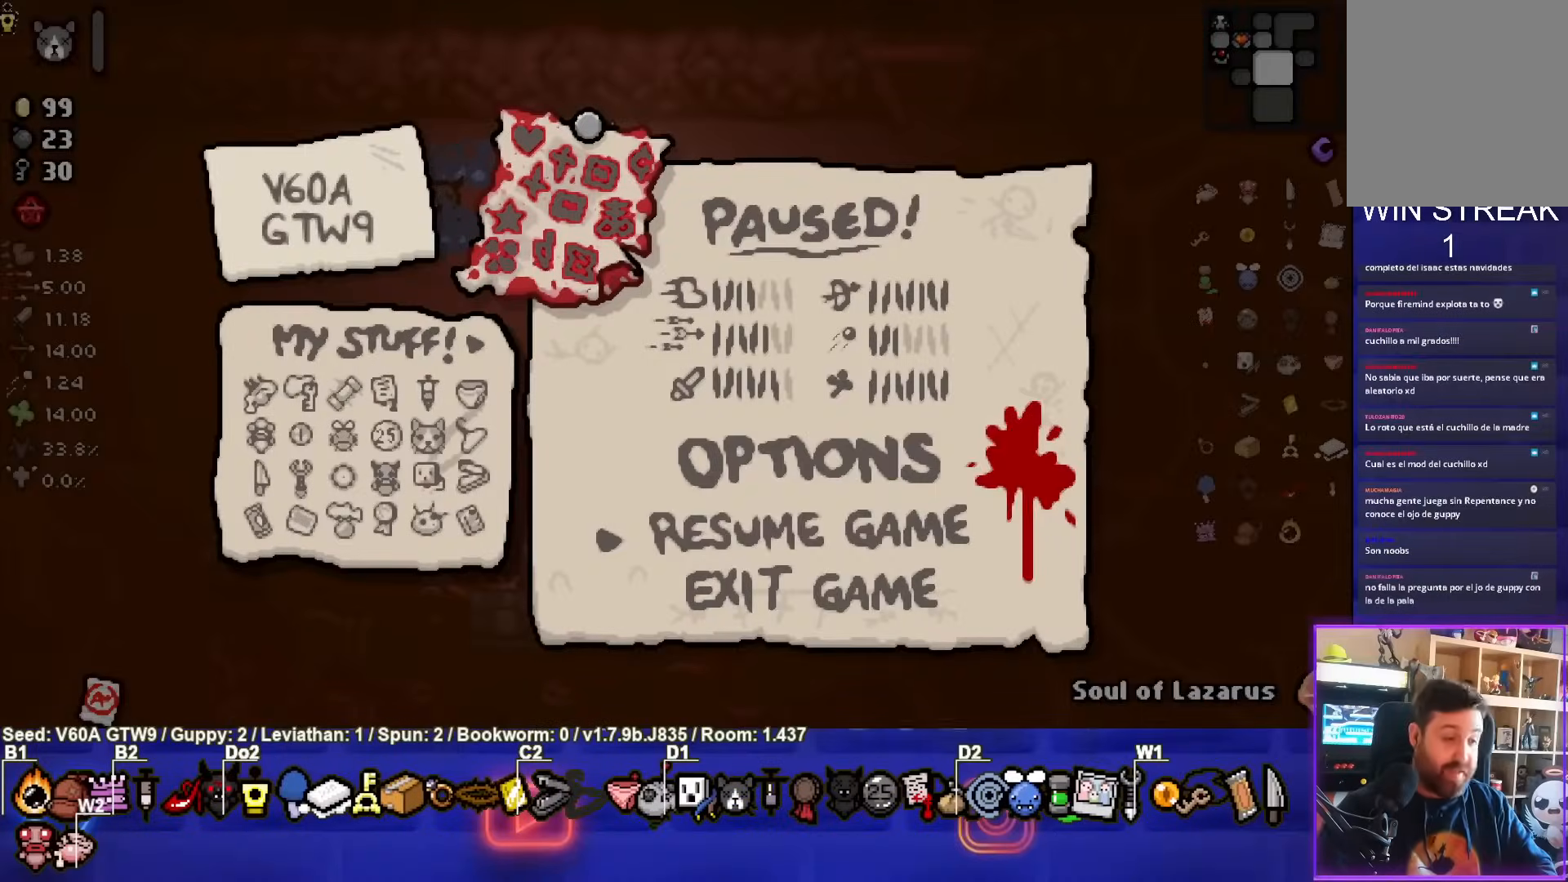
Gameplay with a controller (PlayStation layout); each line is a JSON object with the inputs held at the frame after it. "events" lists button and stick changes between this image and that frame as [ms after this image, input, new state], when the widget could be followed in between. Not read: L3 R3 right_stick.
{"buttons": [], "left_stick": "center", "events": []}
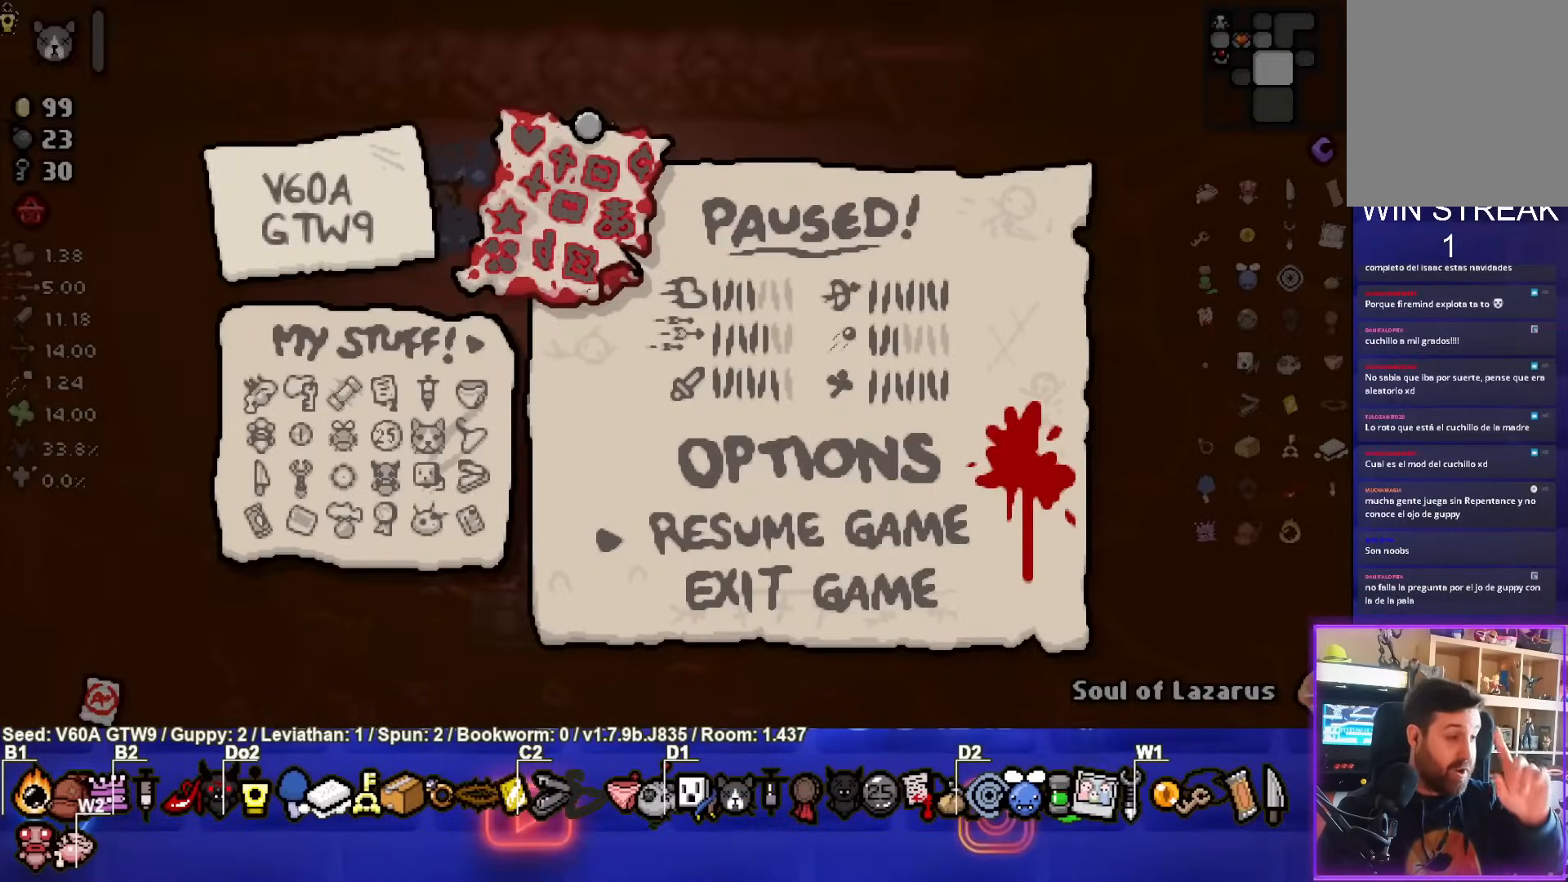
{"buttons": [], "left_stick": "center", "events": []}
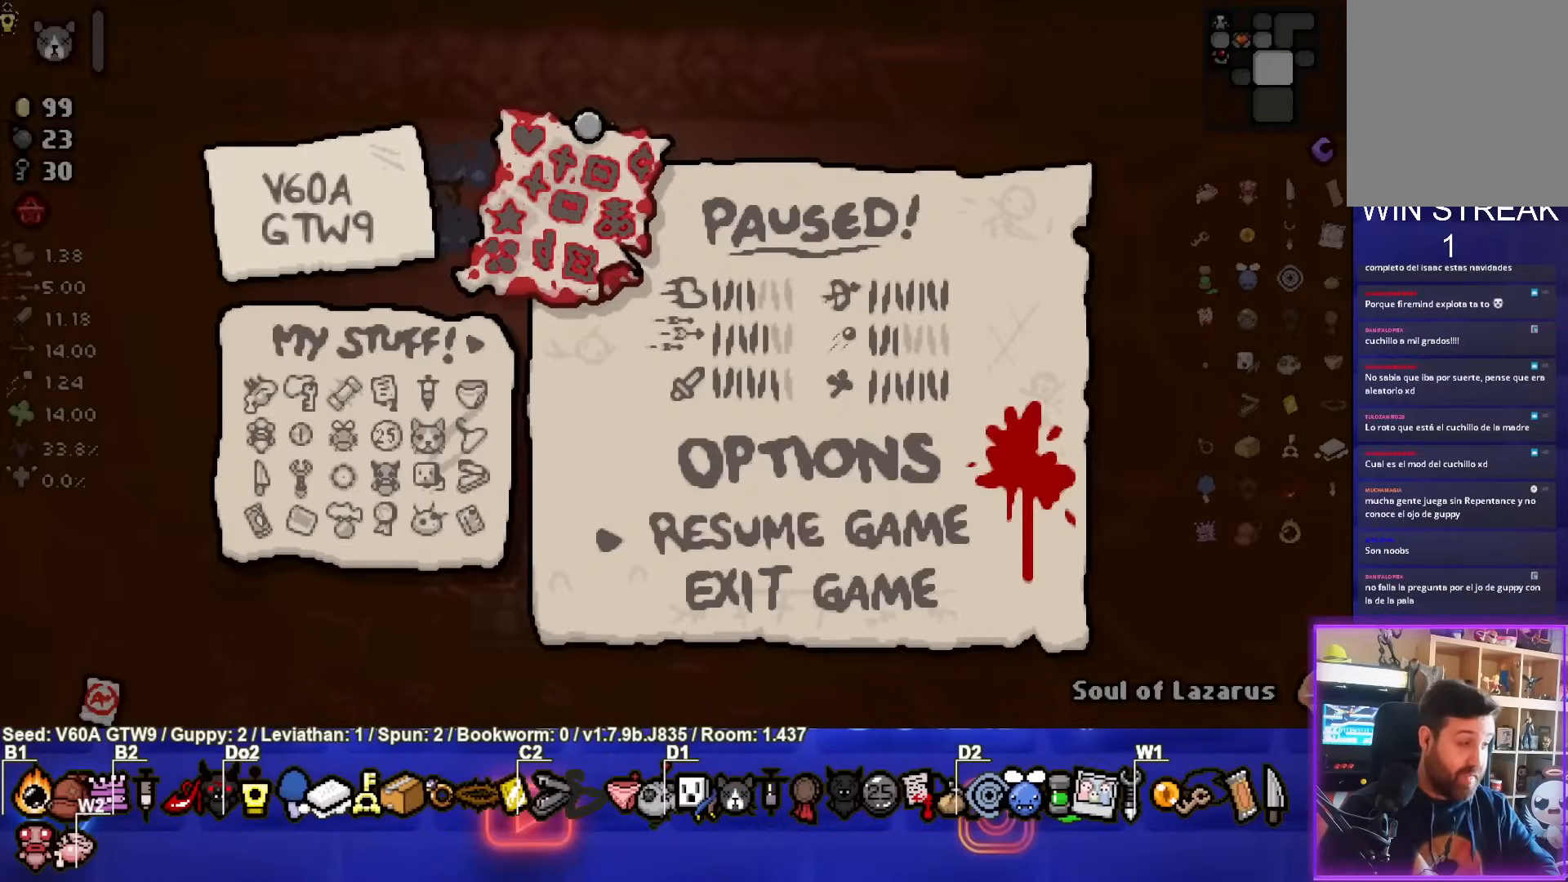
{"buttons": ["CROSS"], "left_stick": "center", "events": [[483, "CROSS", "down"]]}
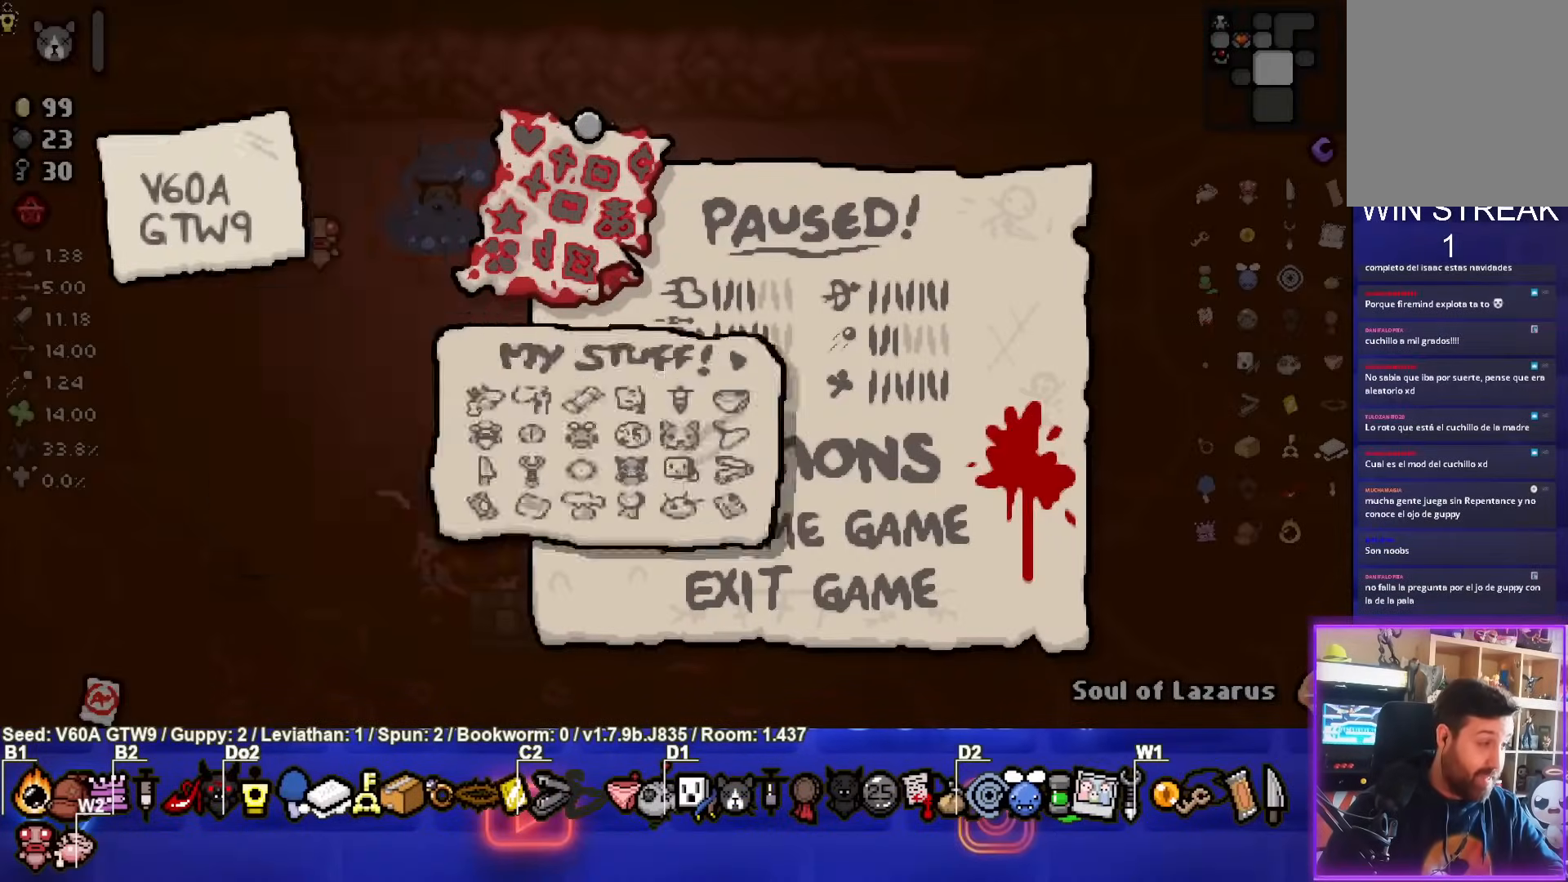
{"buttons": [], "left_stick": "center", "events": [[133, "CROSS", "up"]]}
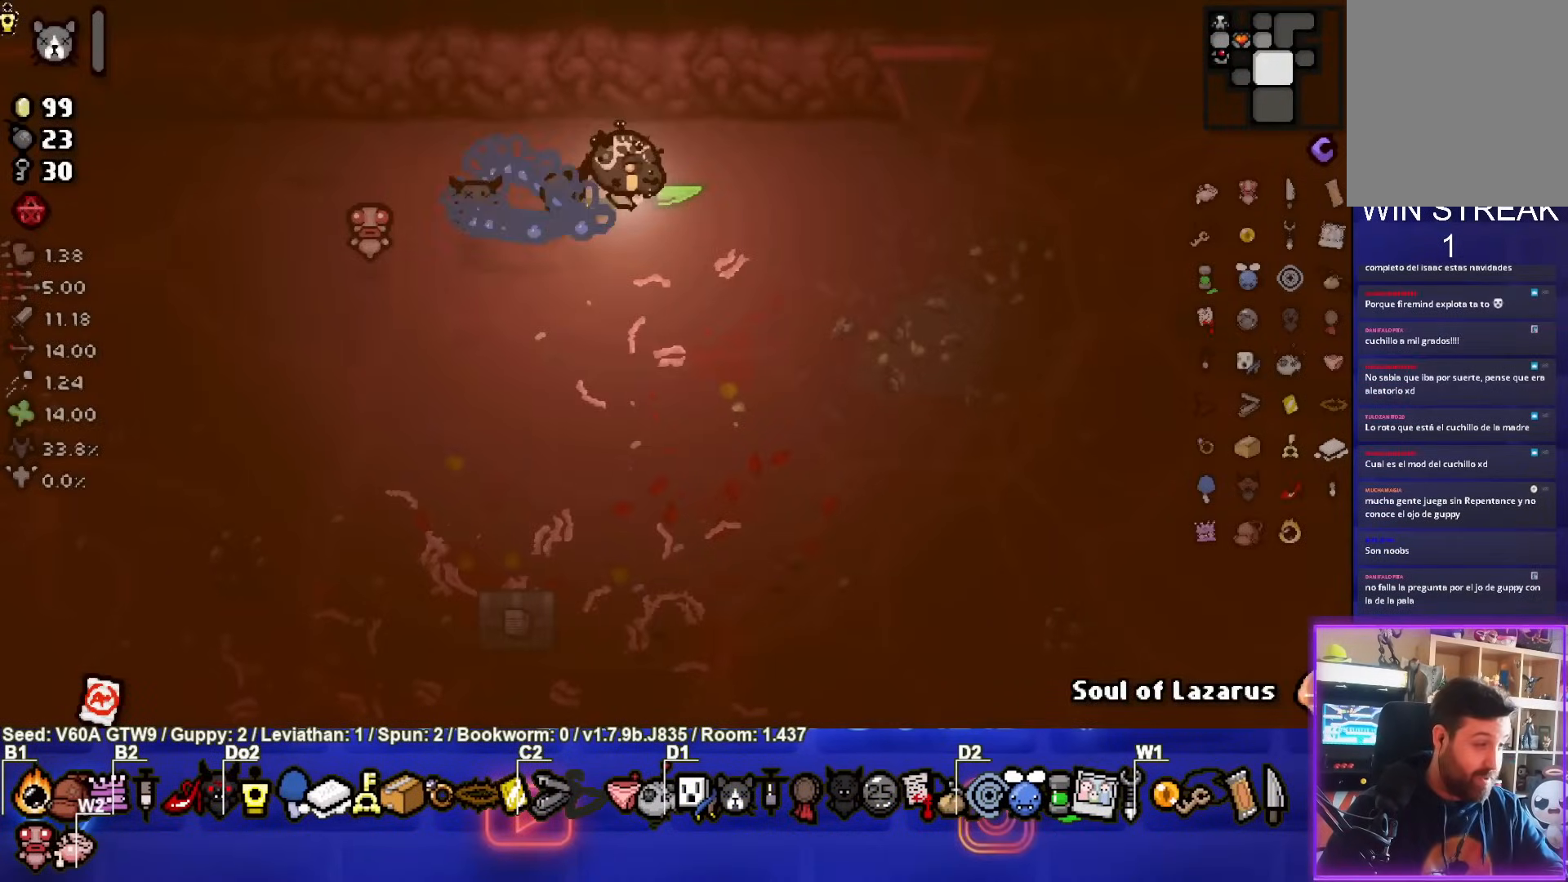
{"buttons": [], "left_stick": "center", "events": []}
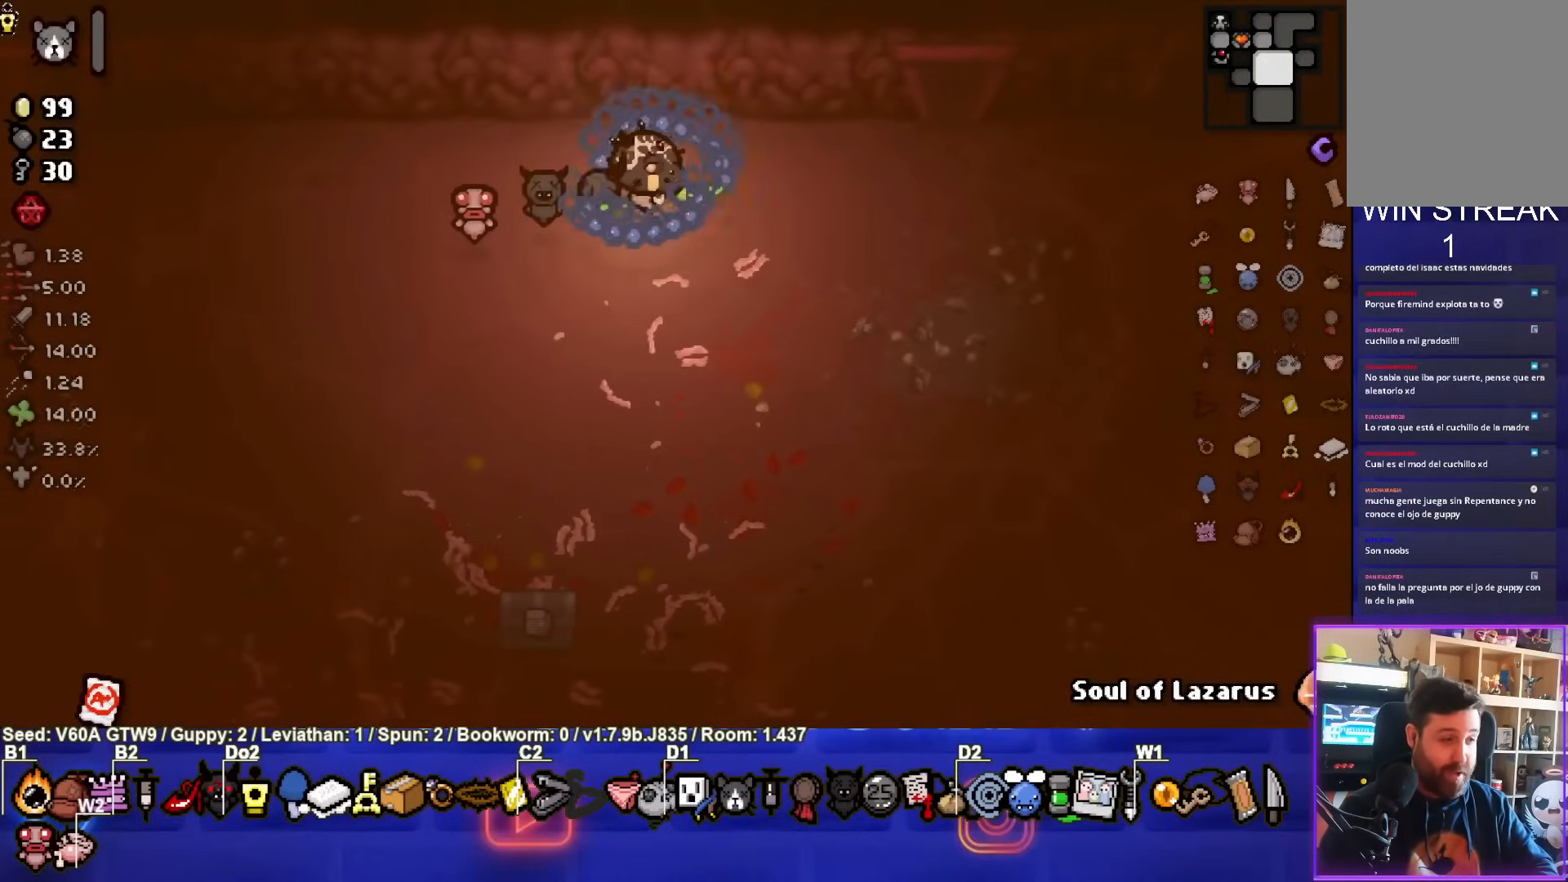
{"buttons": [], "left_stick": "center", "events": []}
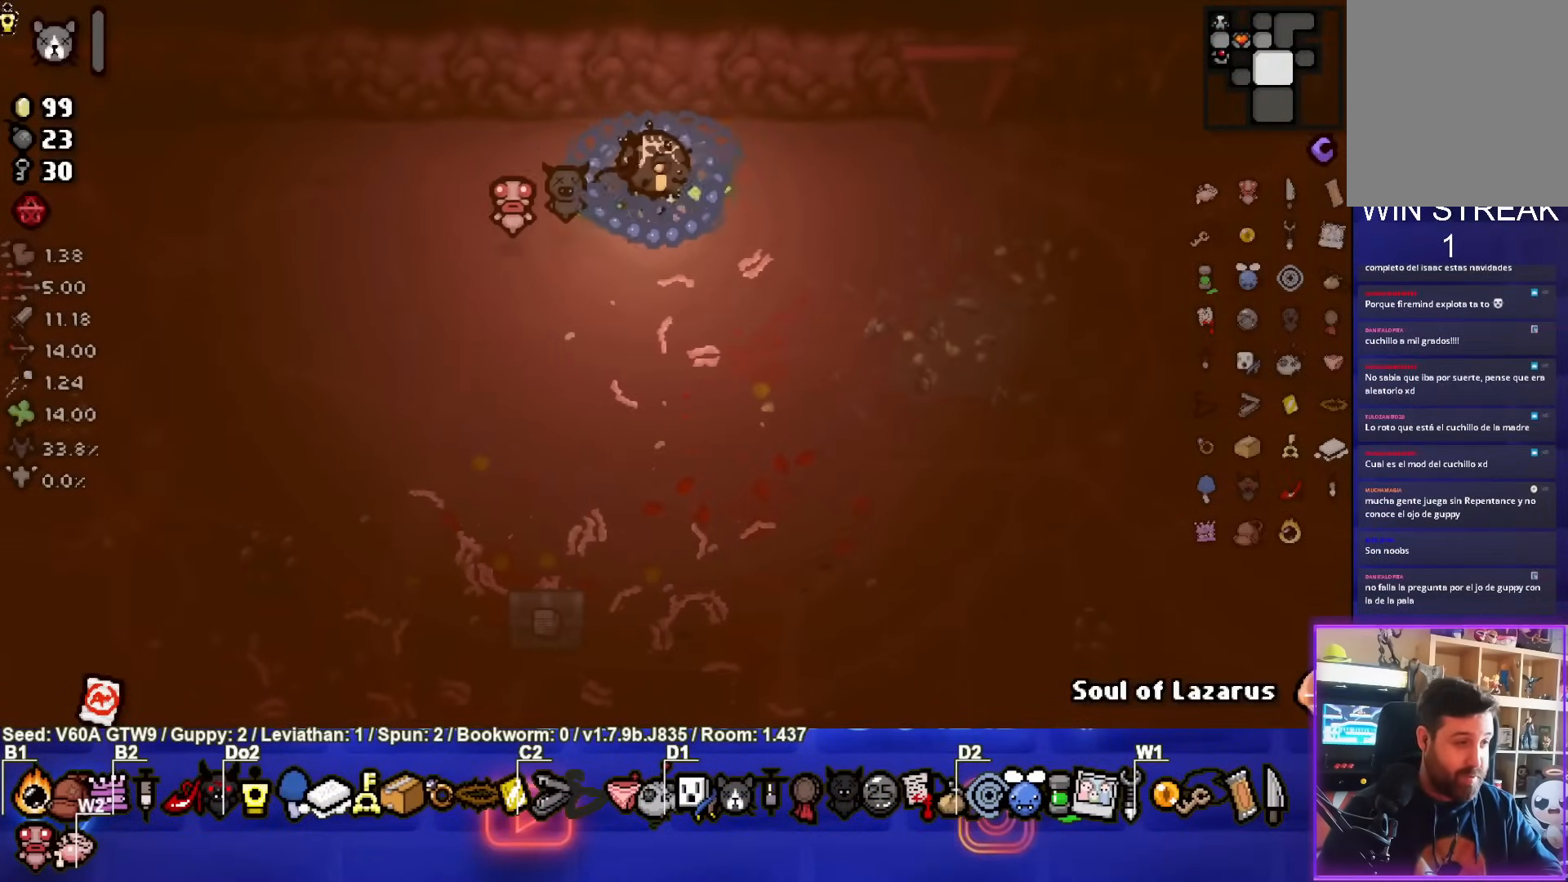
{"buttons": [], "left_stick": "center", "events": [[200, "left_stick", "down-right"], [417, "left_stick", "center"]]}
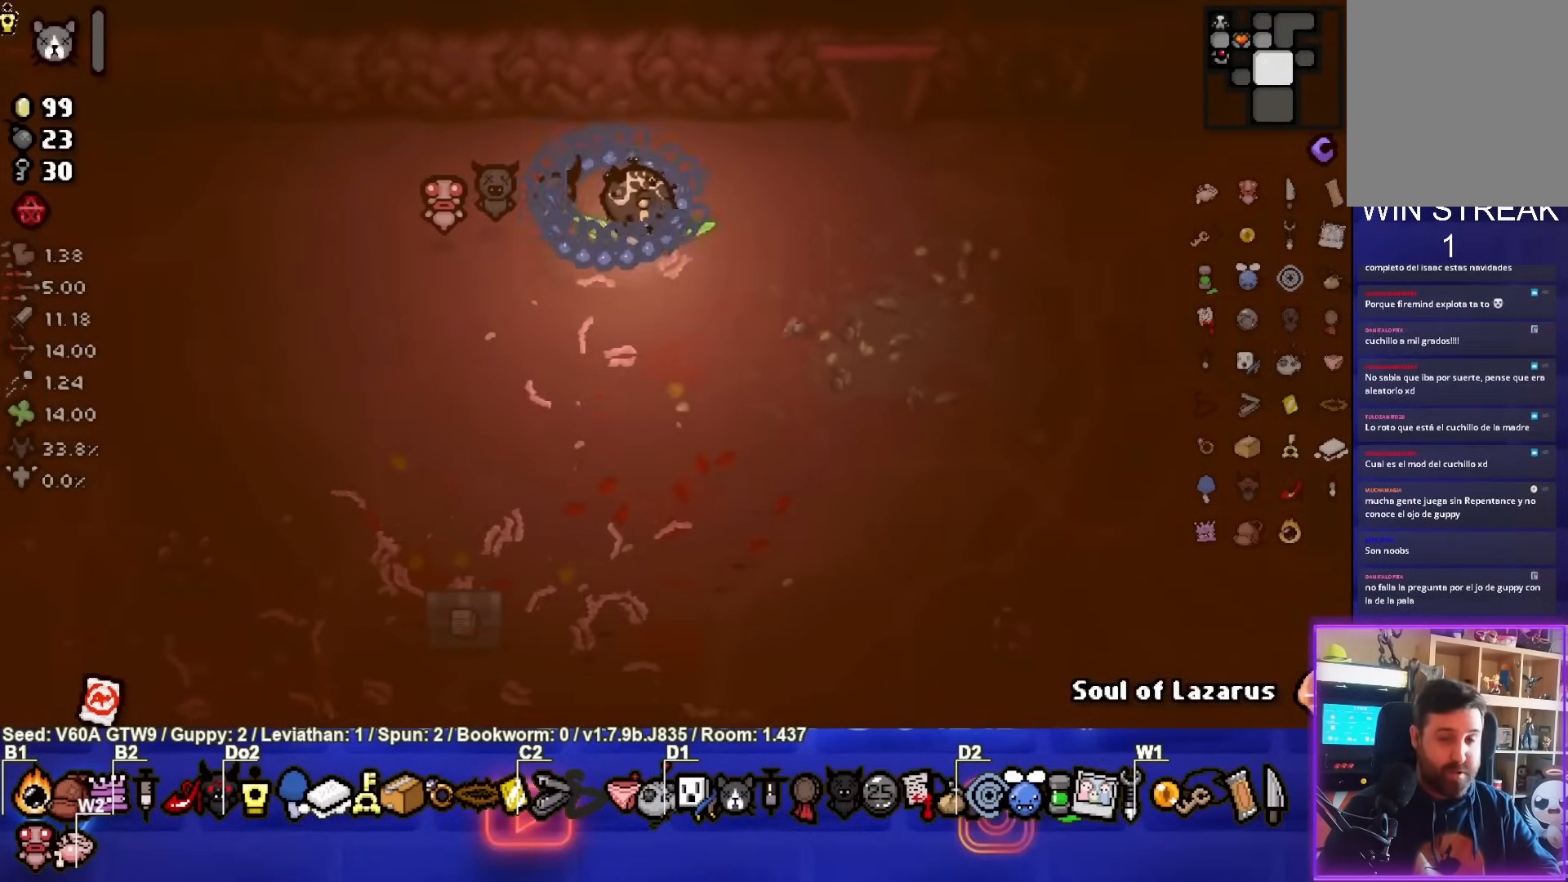
{"buttons": [], "left_stick": "up-right", "events": [[233, "left_stick", "up-right"]]}
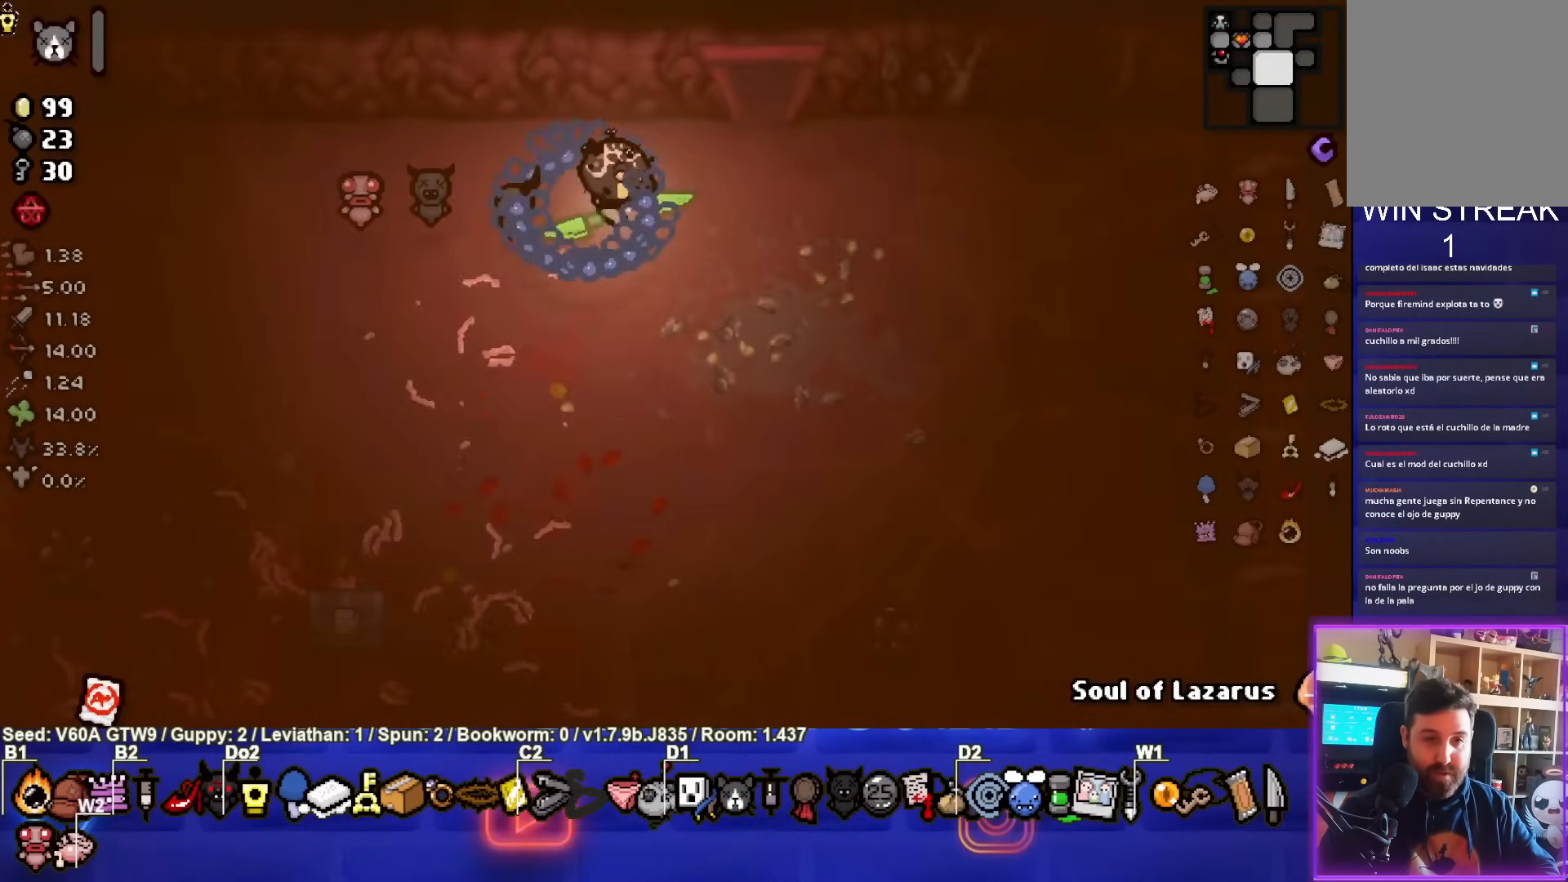
{"buttons": [], "left_stick": "up-right", "events": []}
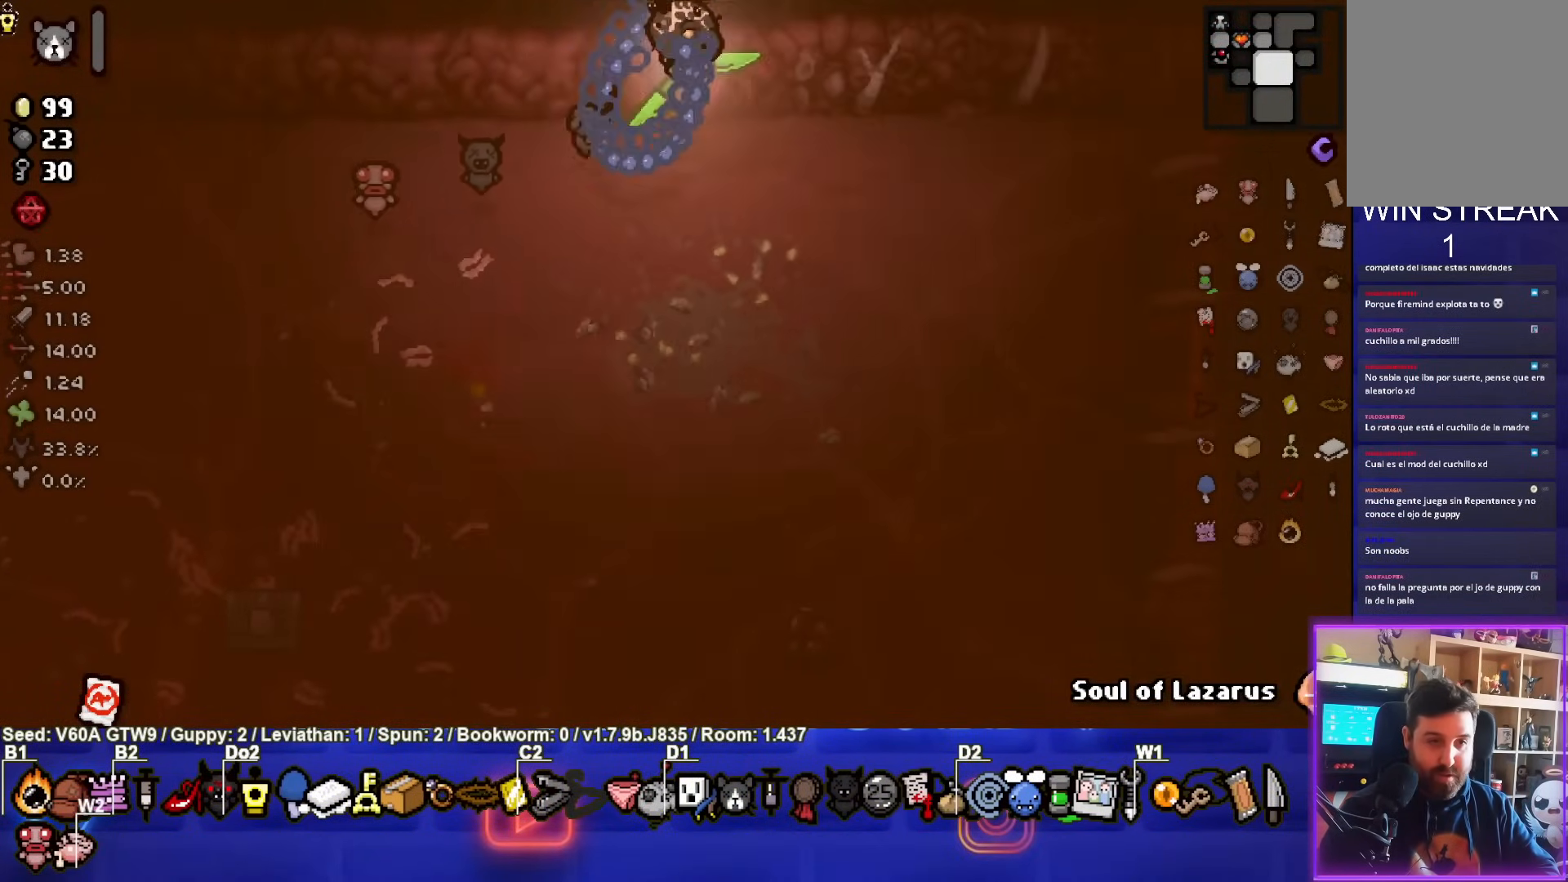
{"buttons": ["TRIANGLE"], "left_stick": "center", "events": [[83, "left_stick", "center"], [217, "TRIANGLE", "down"]]}
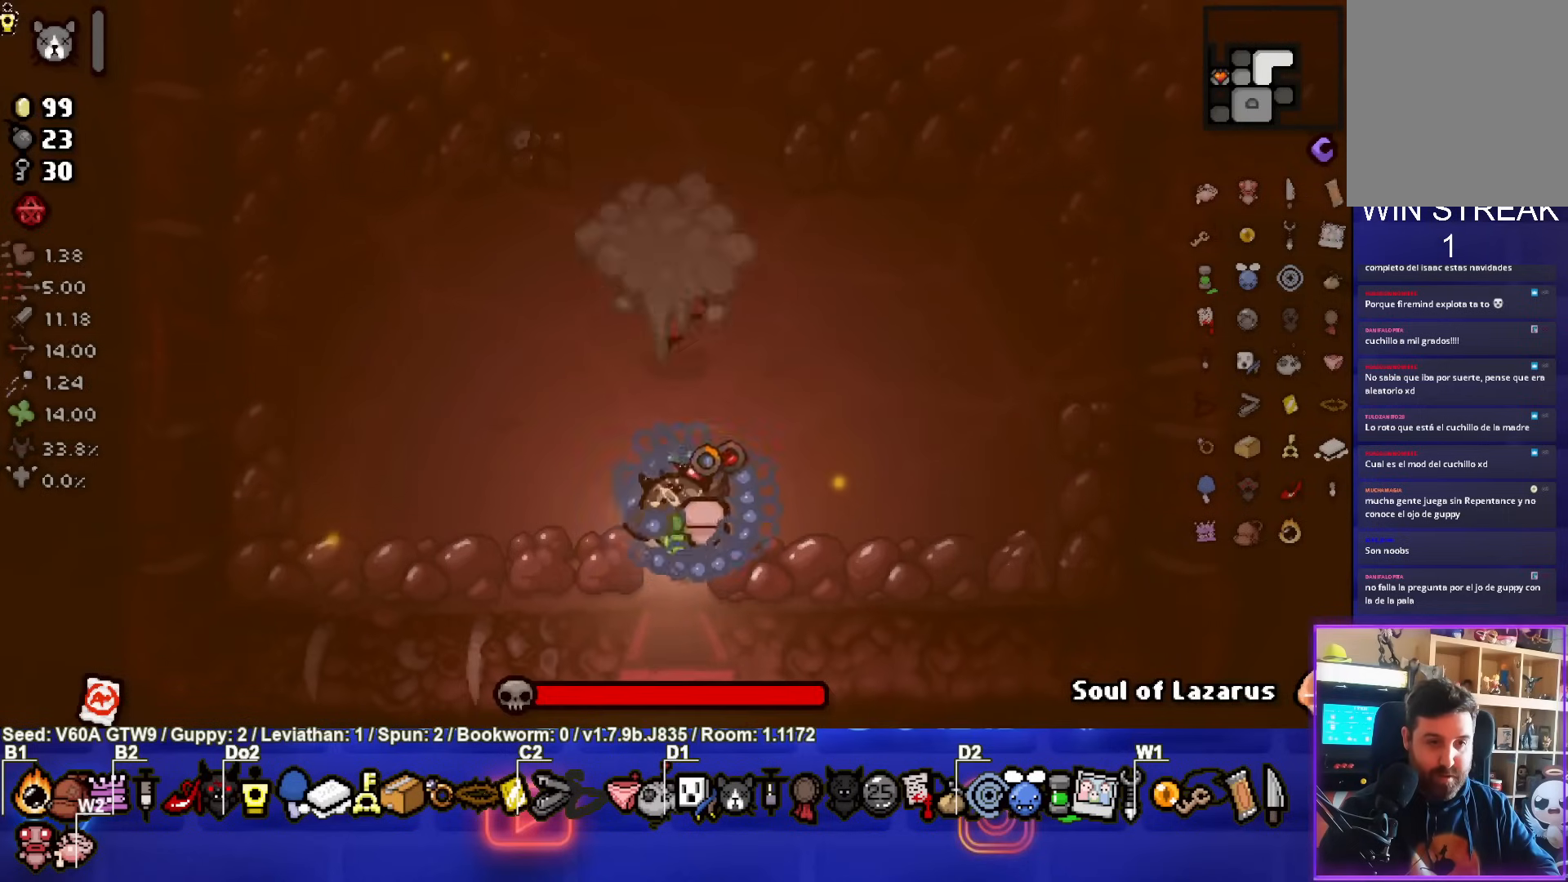
{"buttons": [], "left_stick": "right", "events": [[300, "TRIANGLE", "up"], [467, "left_stick", "right"]]}
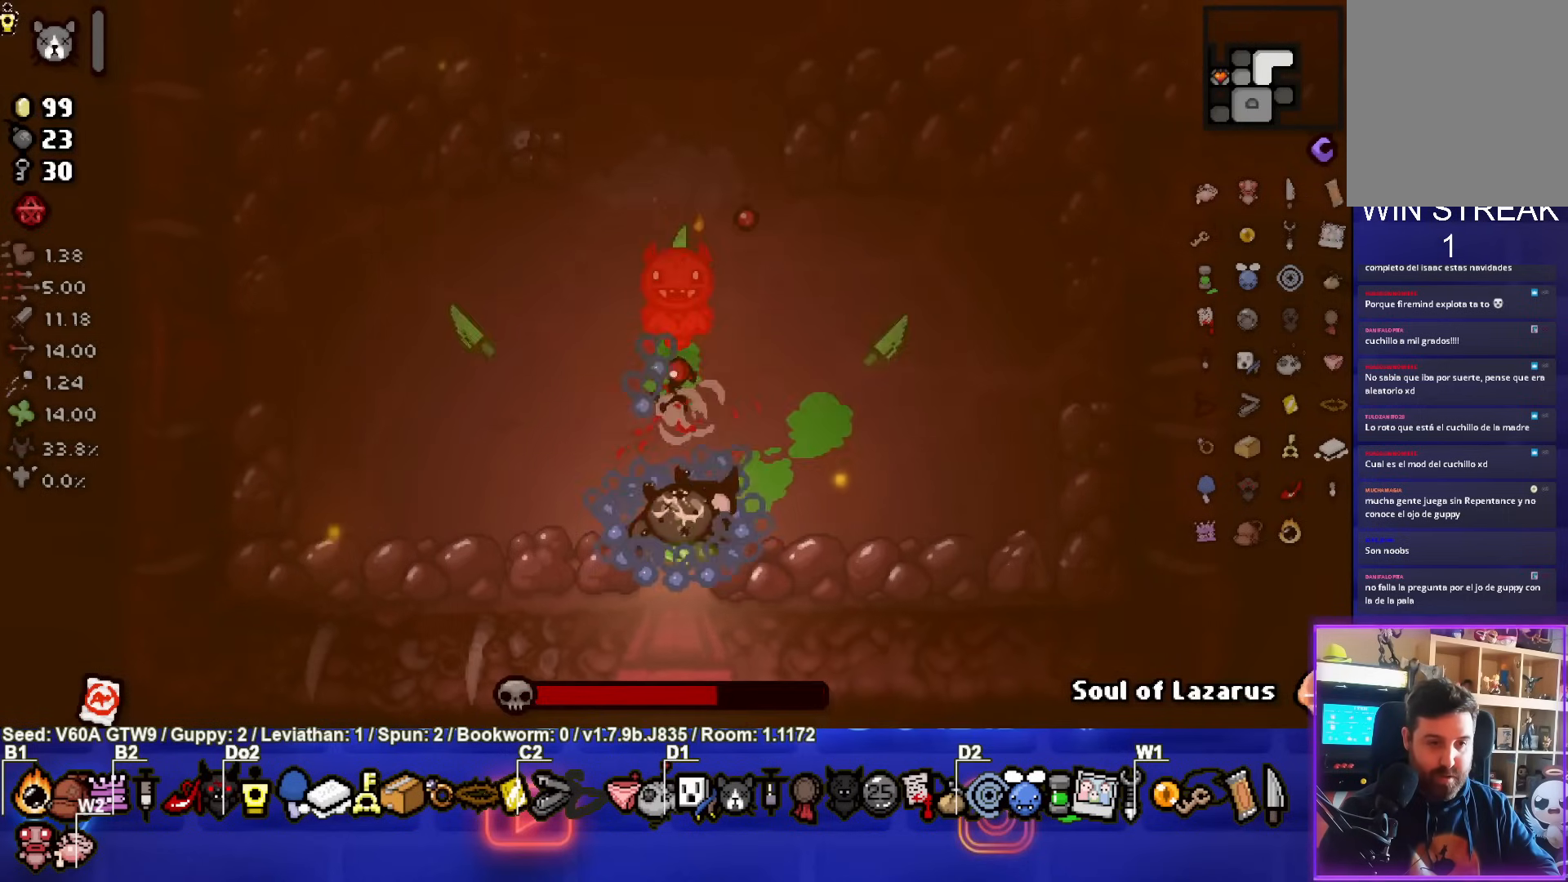
{"buttons": [], "left_stick": "up-right", "events": [[350, "left_stick", "up-right"]]}
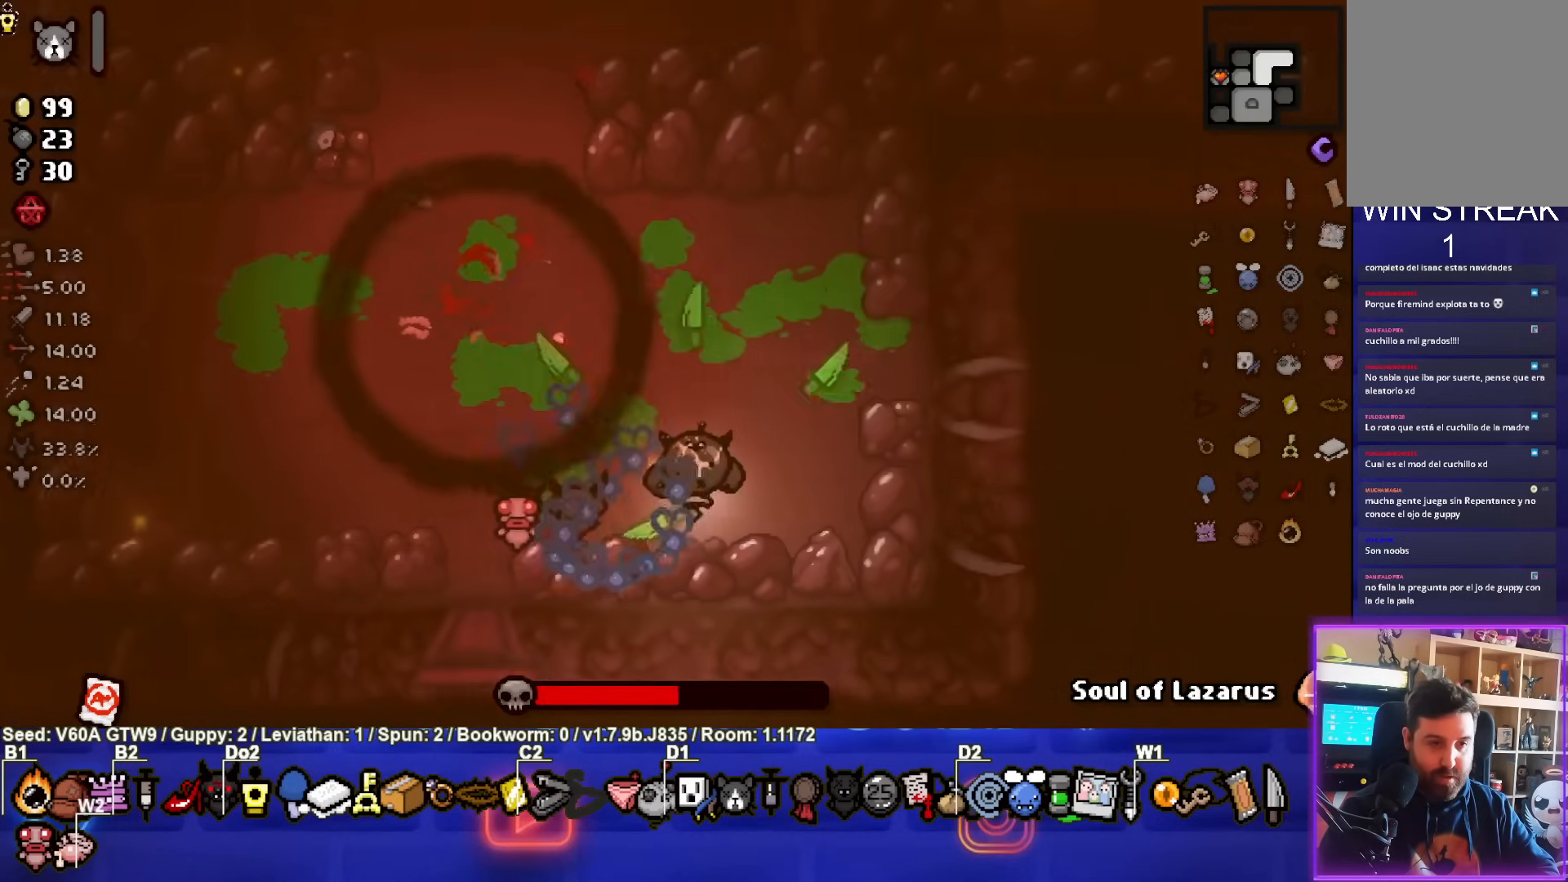
{"buttons": [], "left_stick": "up-right", "events": []}
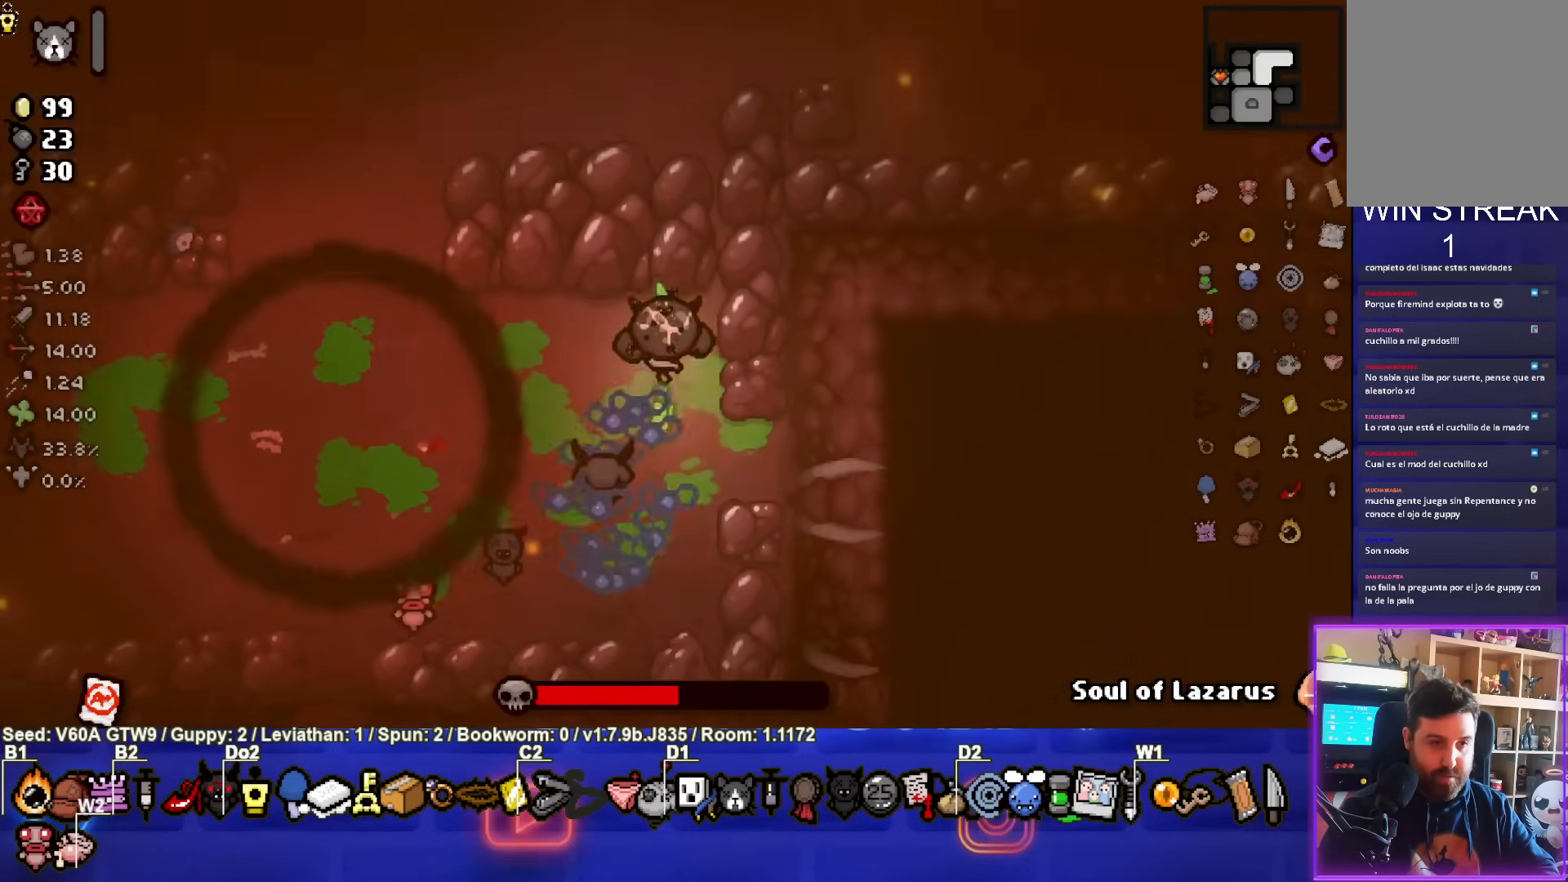
{"buttons": [], "left_stick": "up", "events": [[33, "left_stick", "center"], [367, "left_stick", "up"]]}
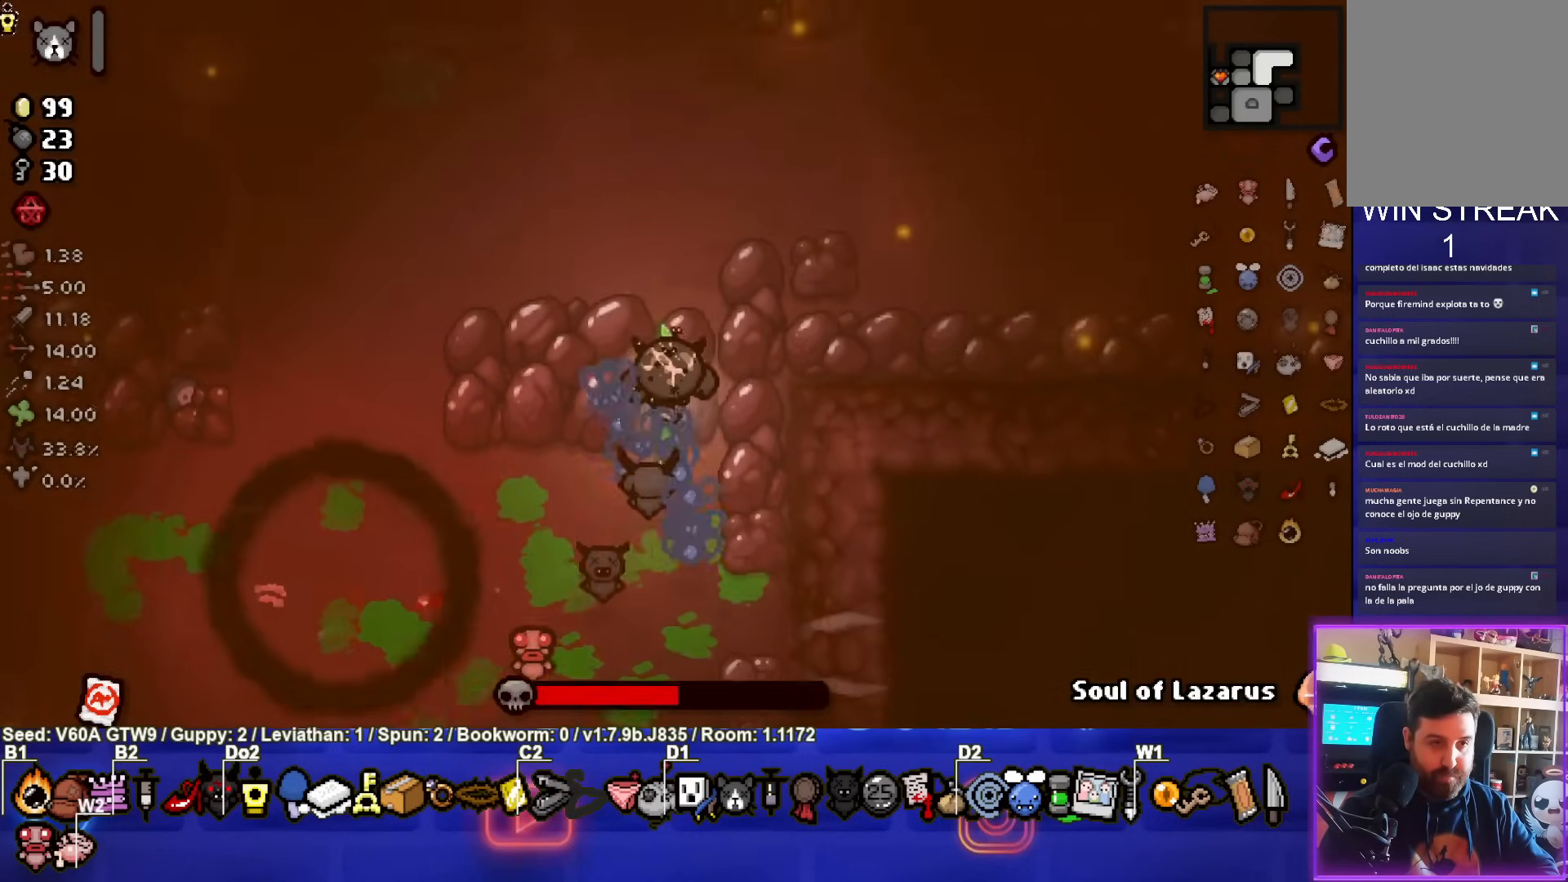
{"buttons": ["CIRCLE"], "left_stick": "up-right", "events": [[100, "left_stick", "center"], [267, "left_stick", "right"], [433, "left_stick", "up-right"], [500, "CIRCLE", "down"]]}
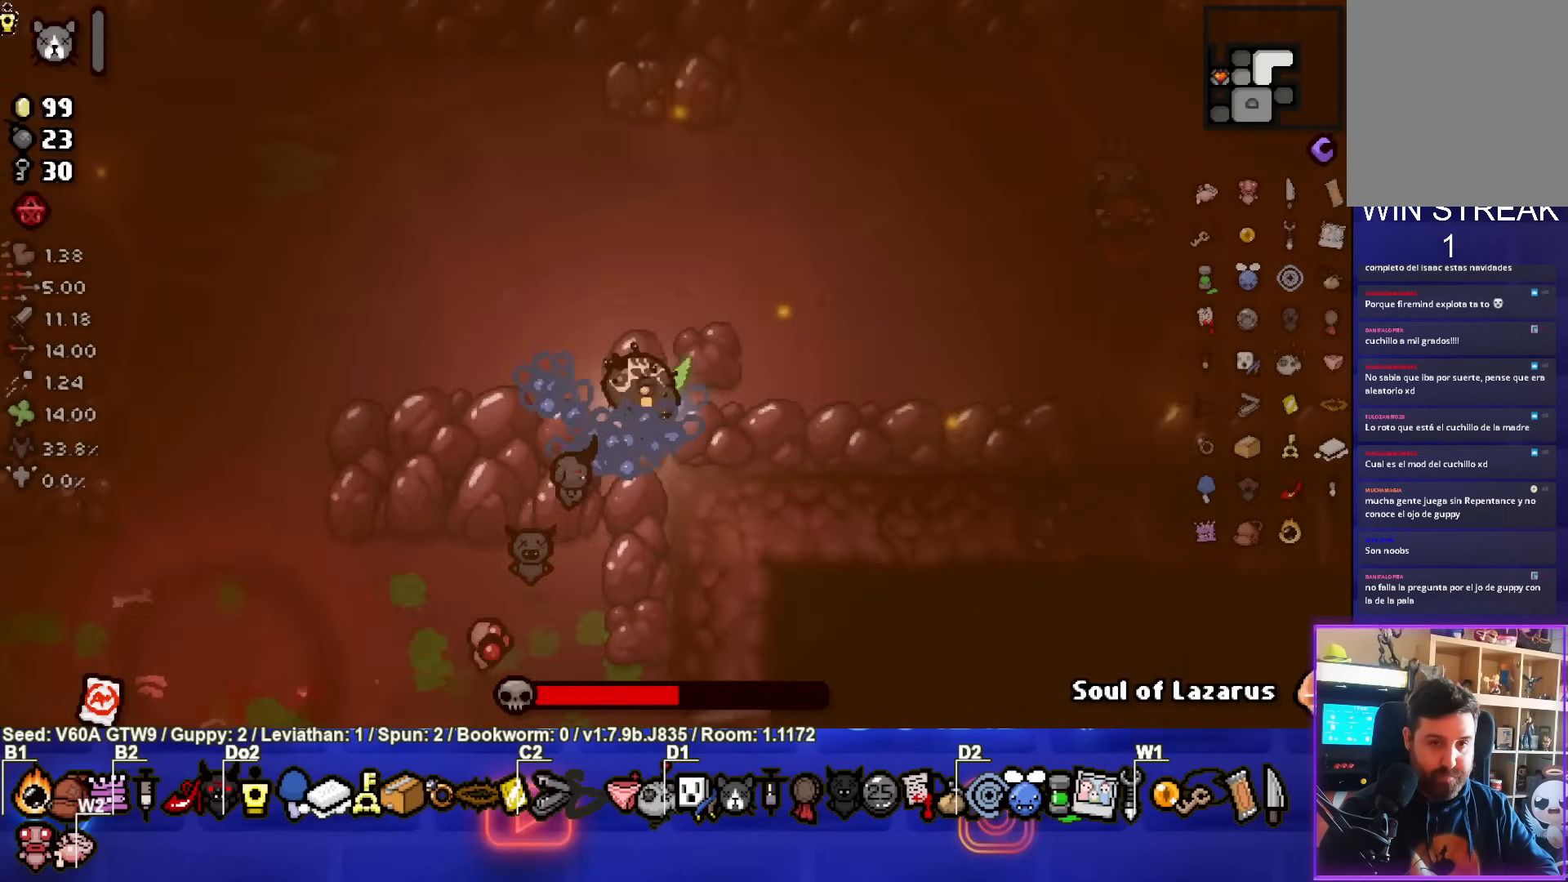
{"buttons": [], "left_stick": "up-right", "events": [[333, "CIRCLE", "up"]]}
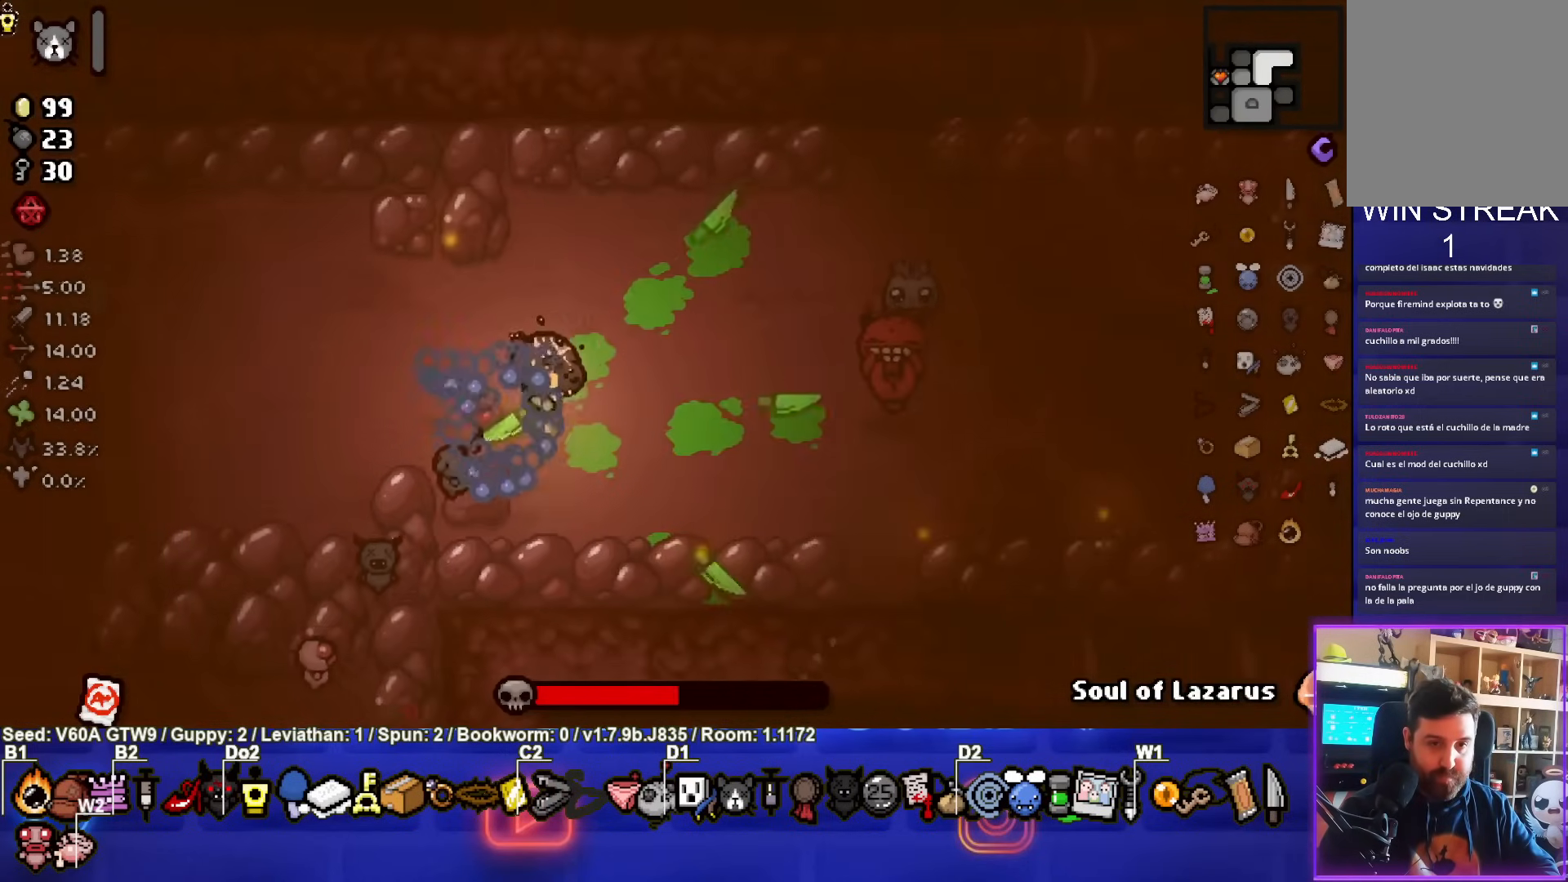
{"buttons": [], "left_stick": "left", "events": [[67, "left_stick", "left"]]}
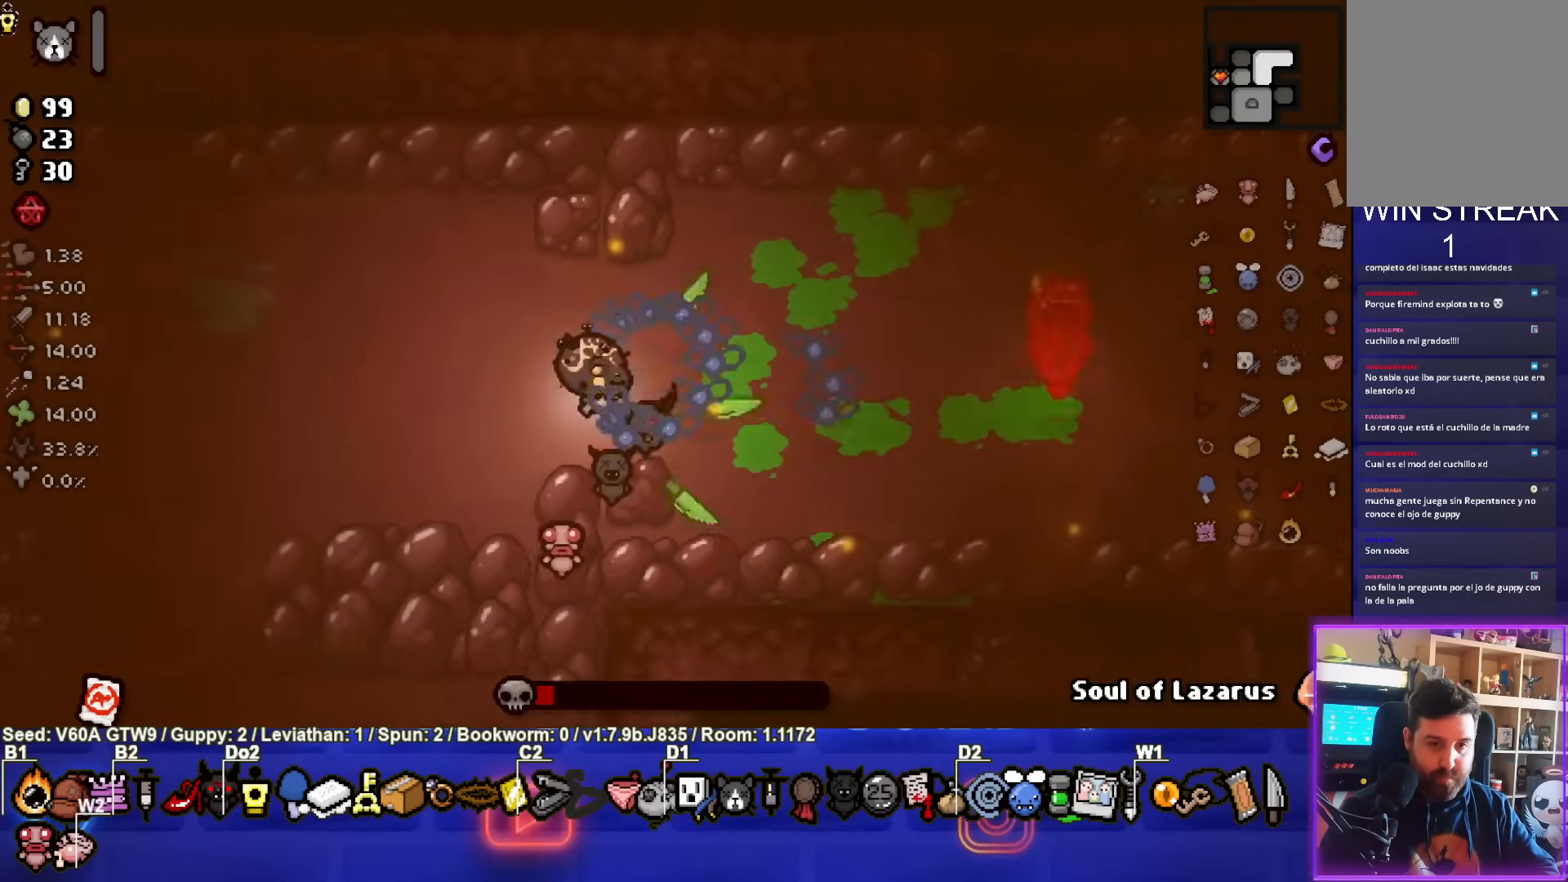
{"buttons": ["CIRCLE"], "left_stick": "center", "events": [[283, "CIRCLE", "down"], [333, "left_stick", "center"]]}
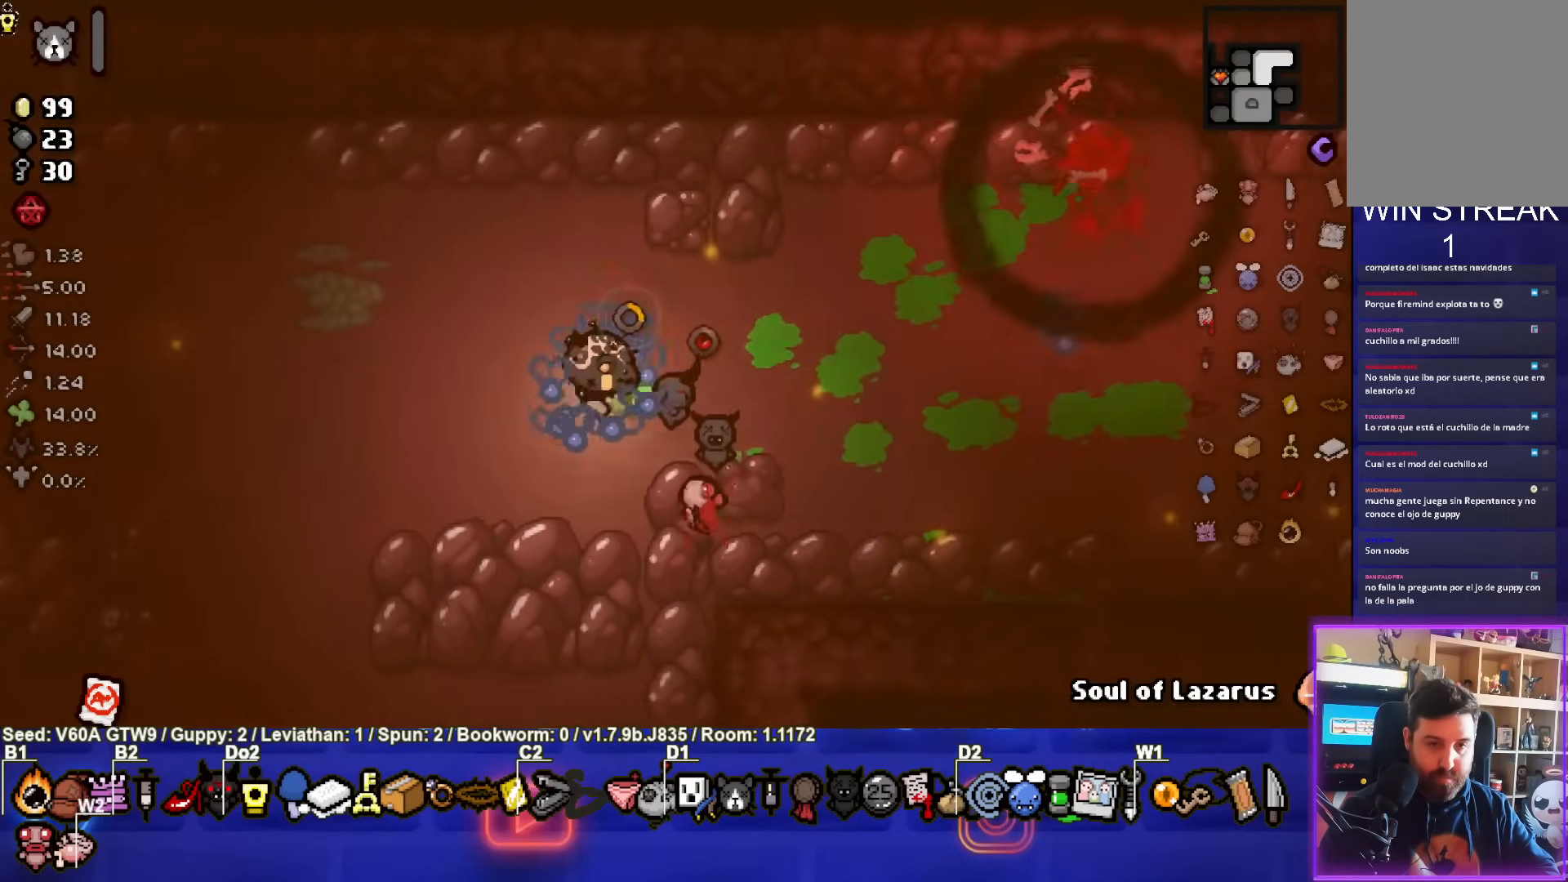
{"buttons": ["CIRCLE"], "left_stick": "right", "events": [[83, "left_stick", "up-right"], [433, "left_stick", "right"]]}
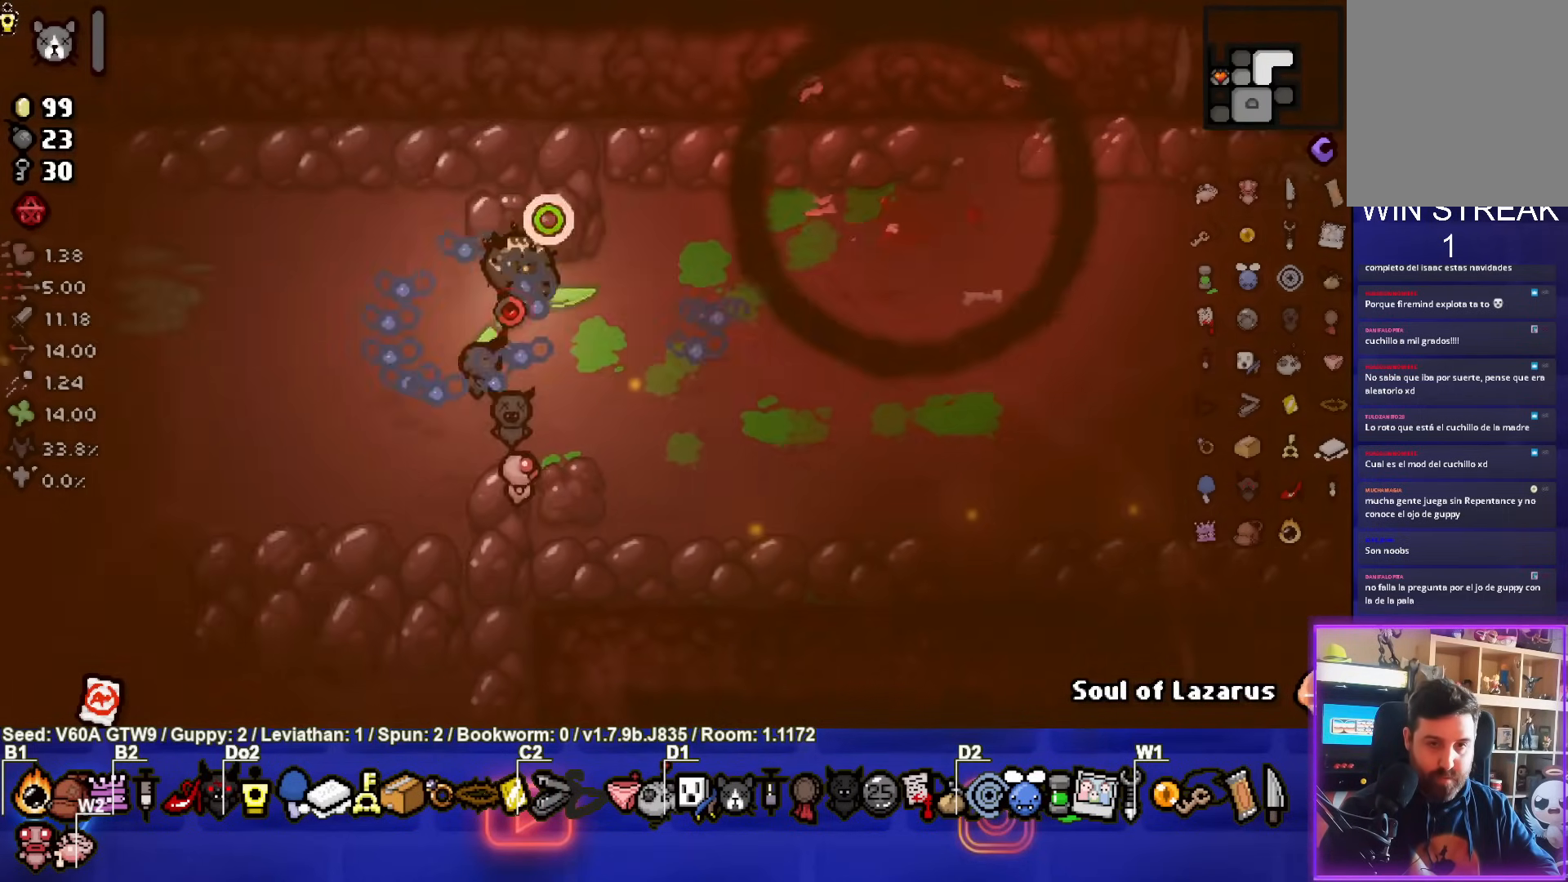
{"buttons": [], "left_stick": "right", "events": [[250, "CIRCLE", "up"]]}
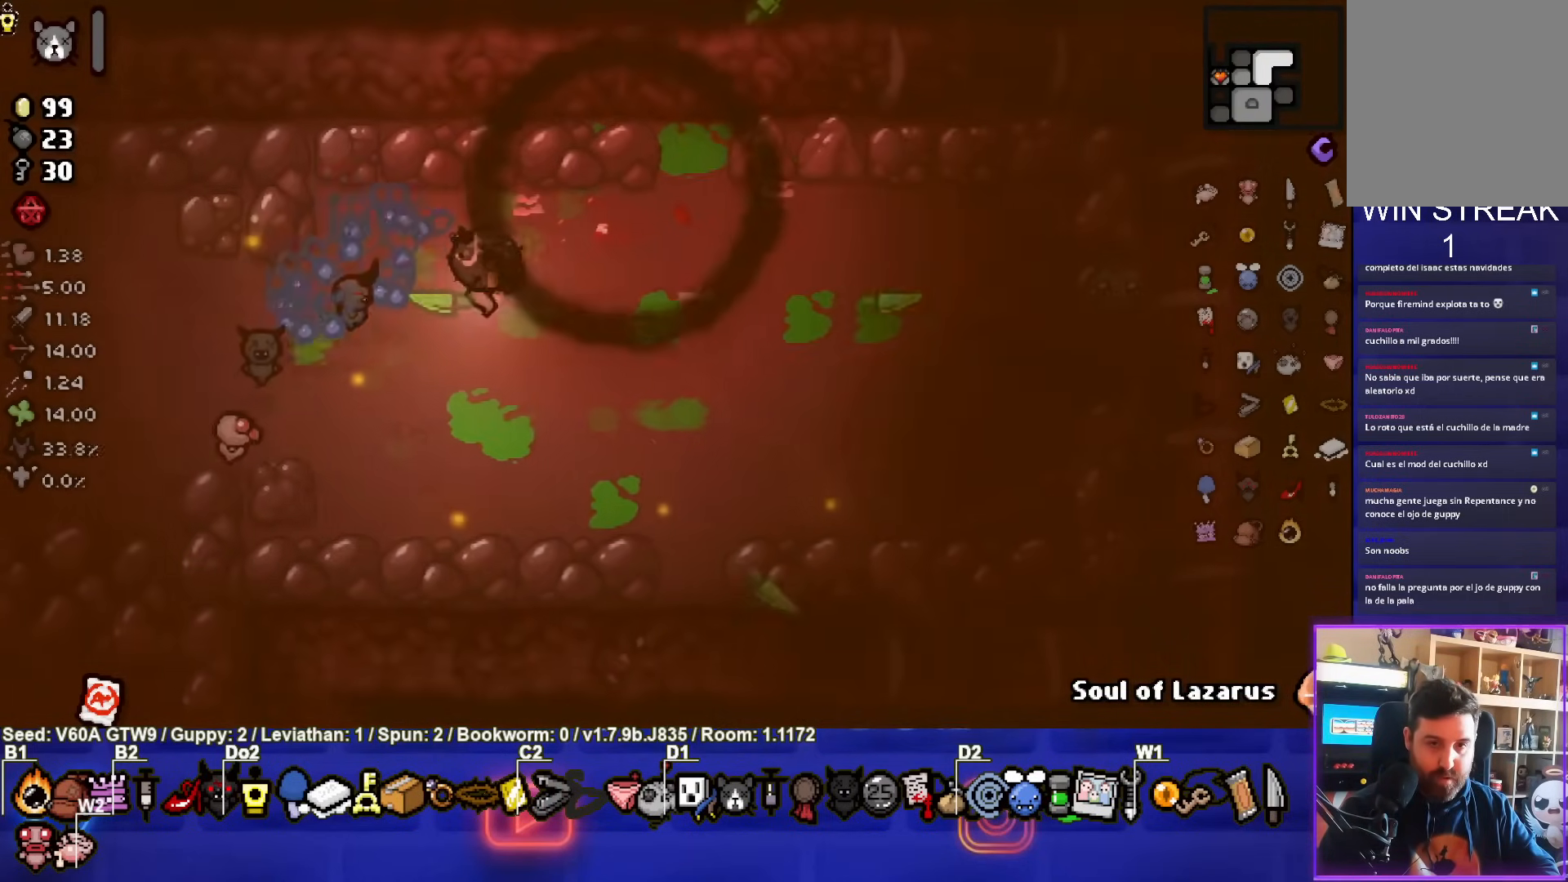
{"buttons": [], "left_stick": "left", "events": [[50, "left_stick", "down-right"], [333, "left_stick", "left"]]}
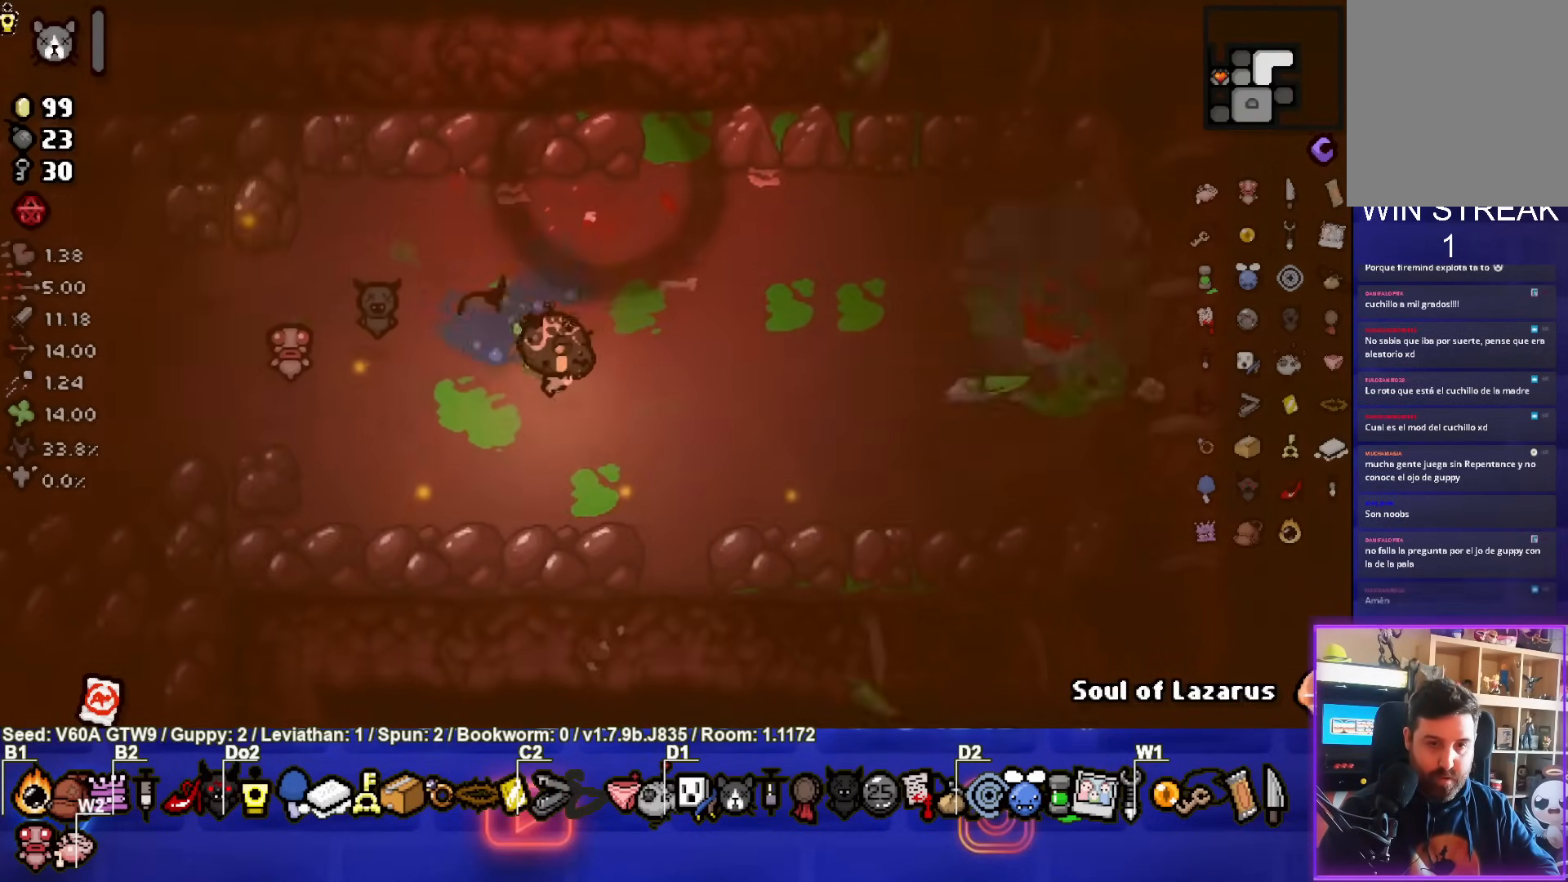
{"buttons": [], "left_stick": "center", "events": [[283, "left_stick", "center"]]}
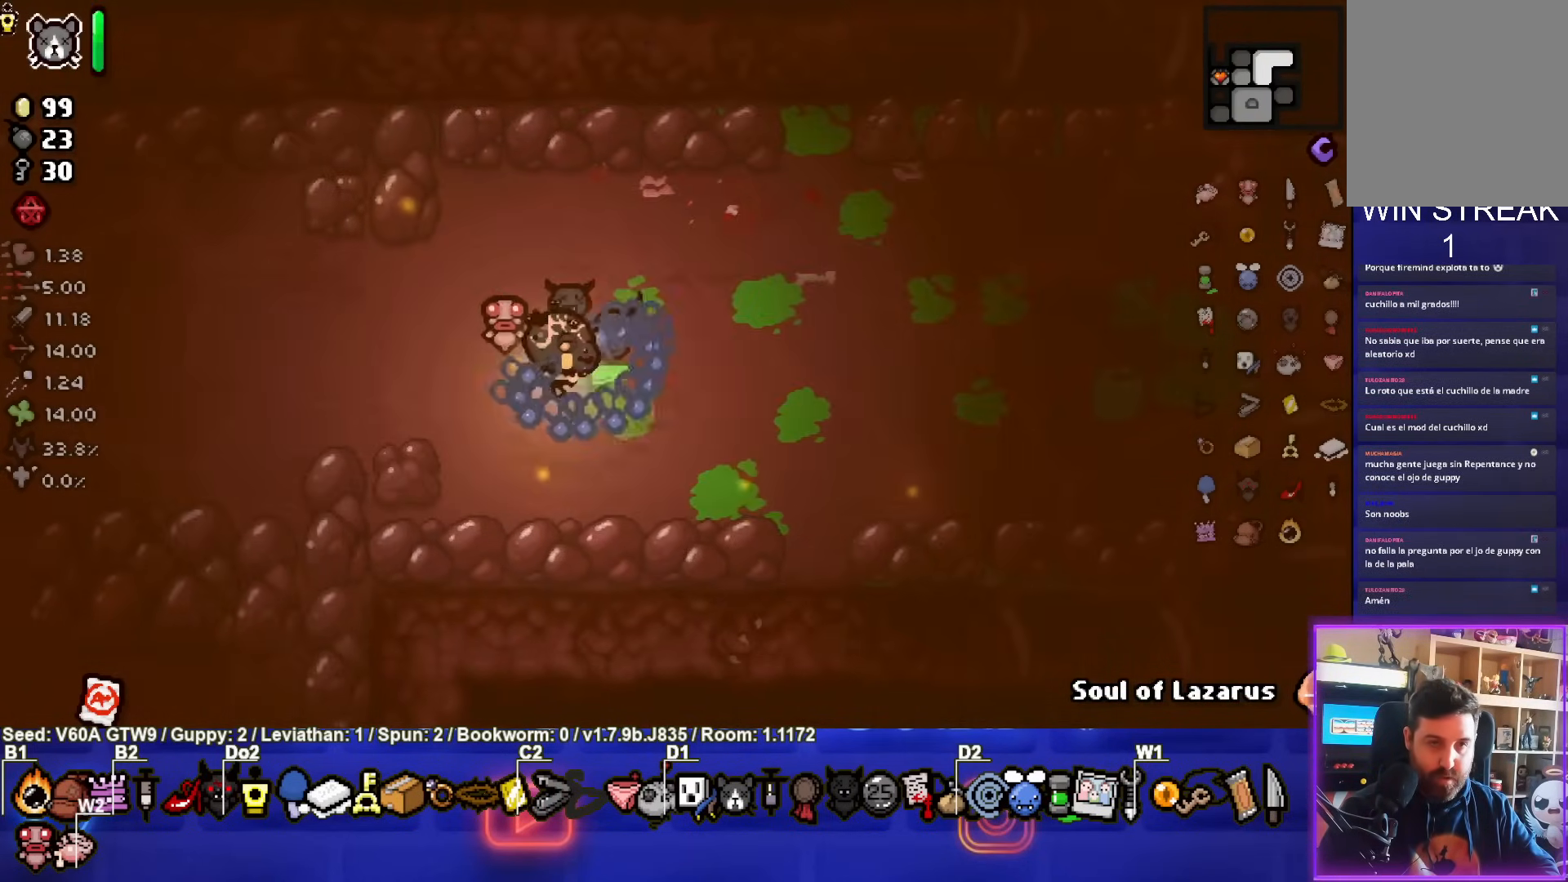
{"buttons": [], "left_stick": "center", "events": [[50, "left_stick", "left"], [367, "left_stick", "center"]]}
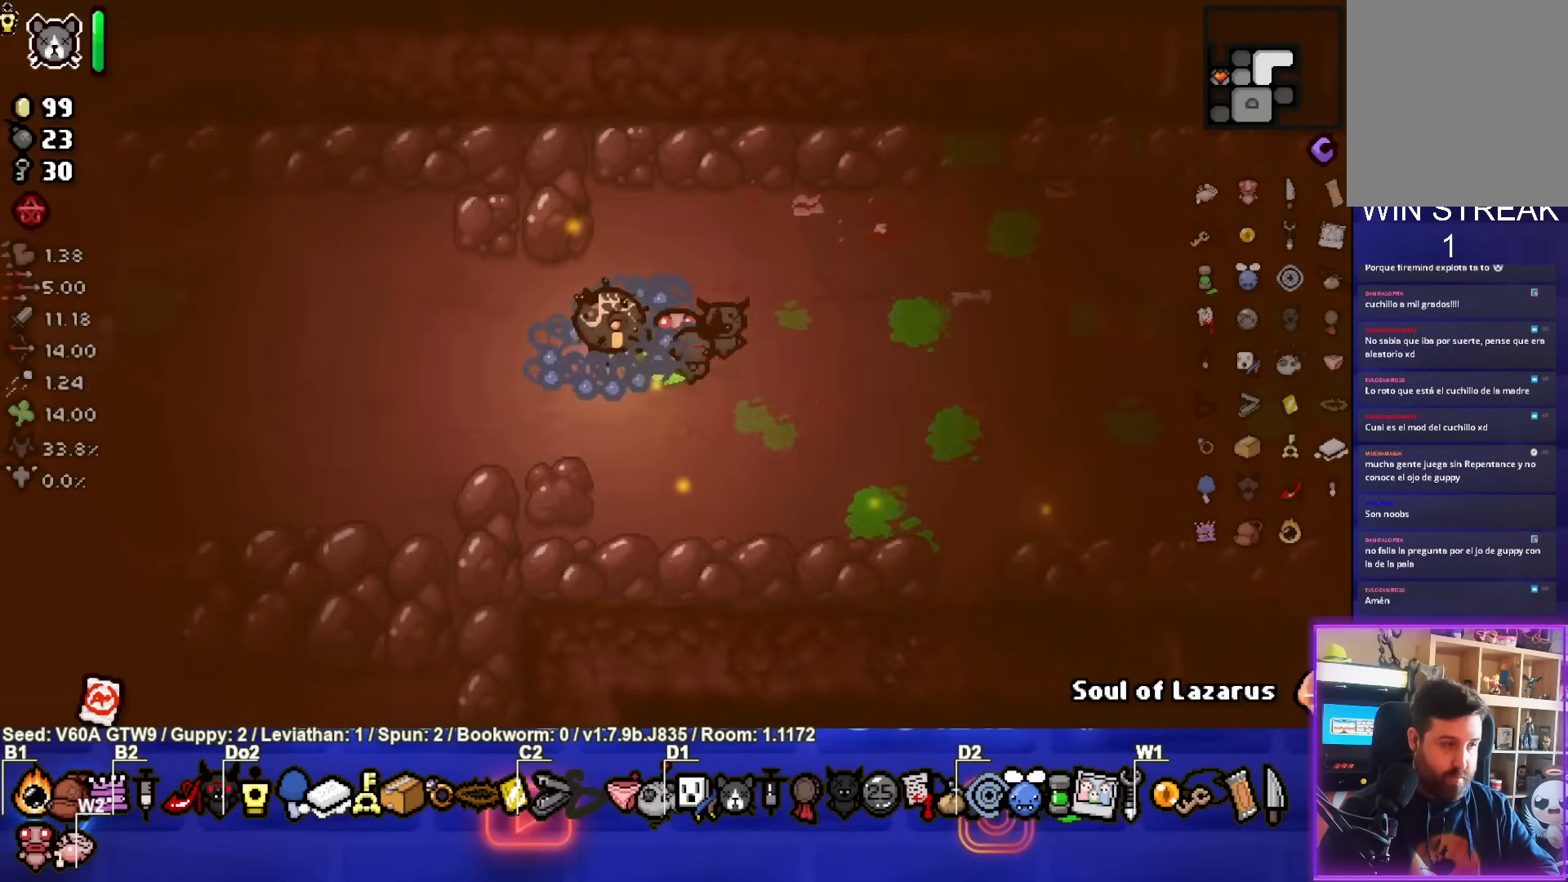
{"buttons": [], "left_stick": "left", "events": [[33, "L2", "down"], [150, "L2", "up"], [333, "left_stick", "left"]]}
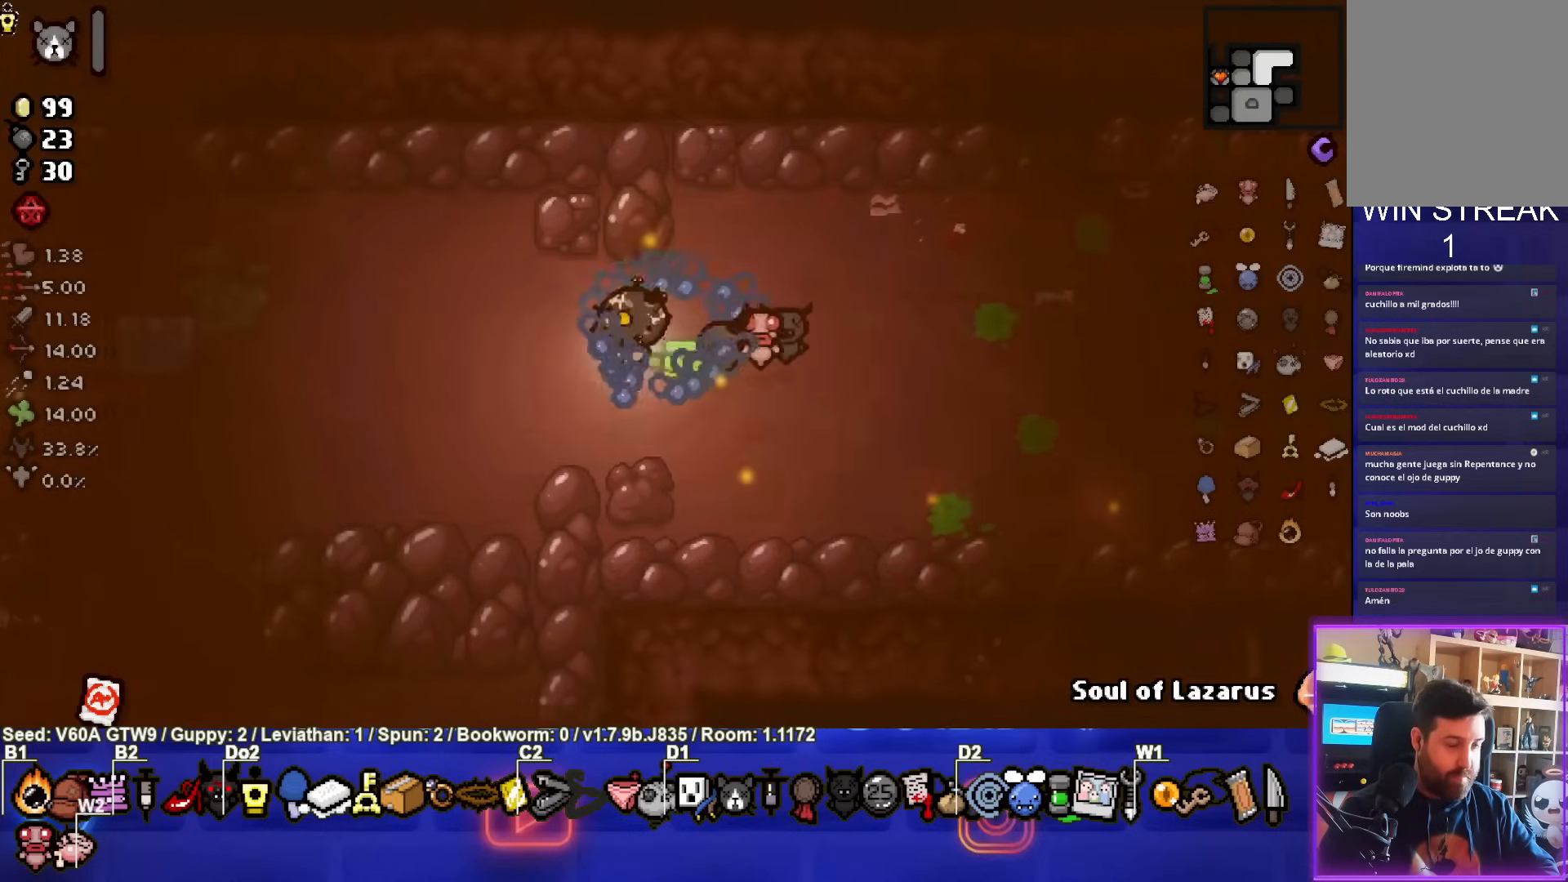
{"buttons": [], "left_stick": "center", "events": [[483, "left_stick", "center"]]}
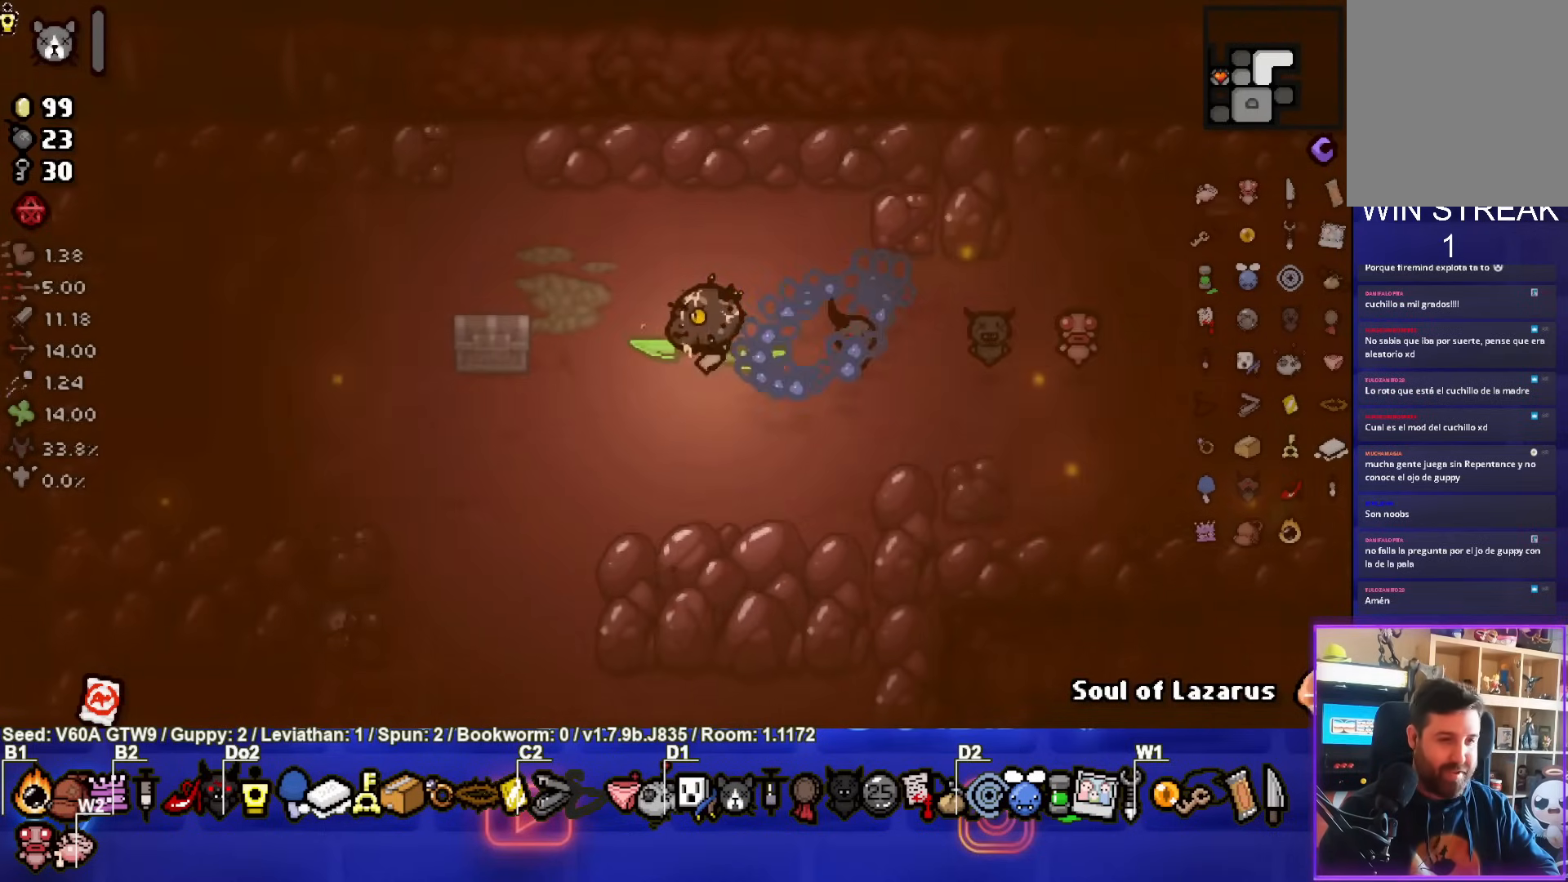
{"buttons": [], "left_stick": "down-left", "events": [[317, "left_stick", "down-left"]]}
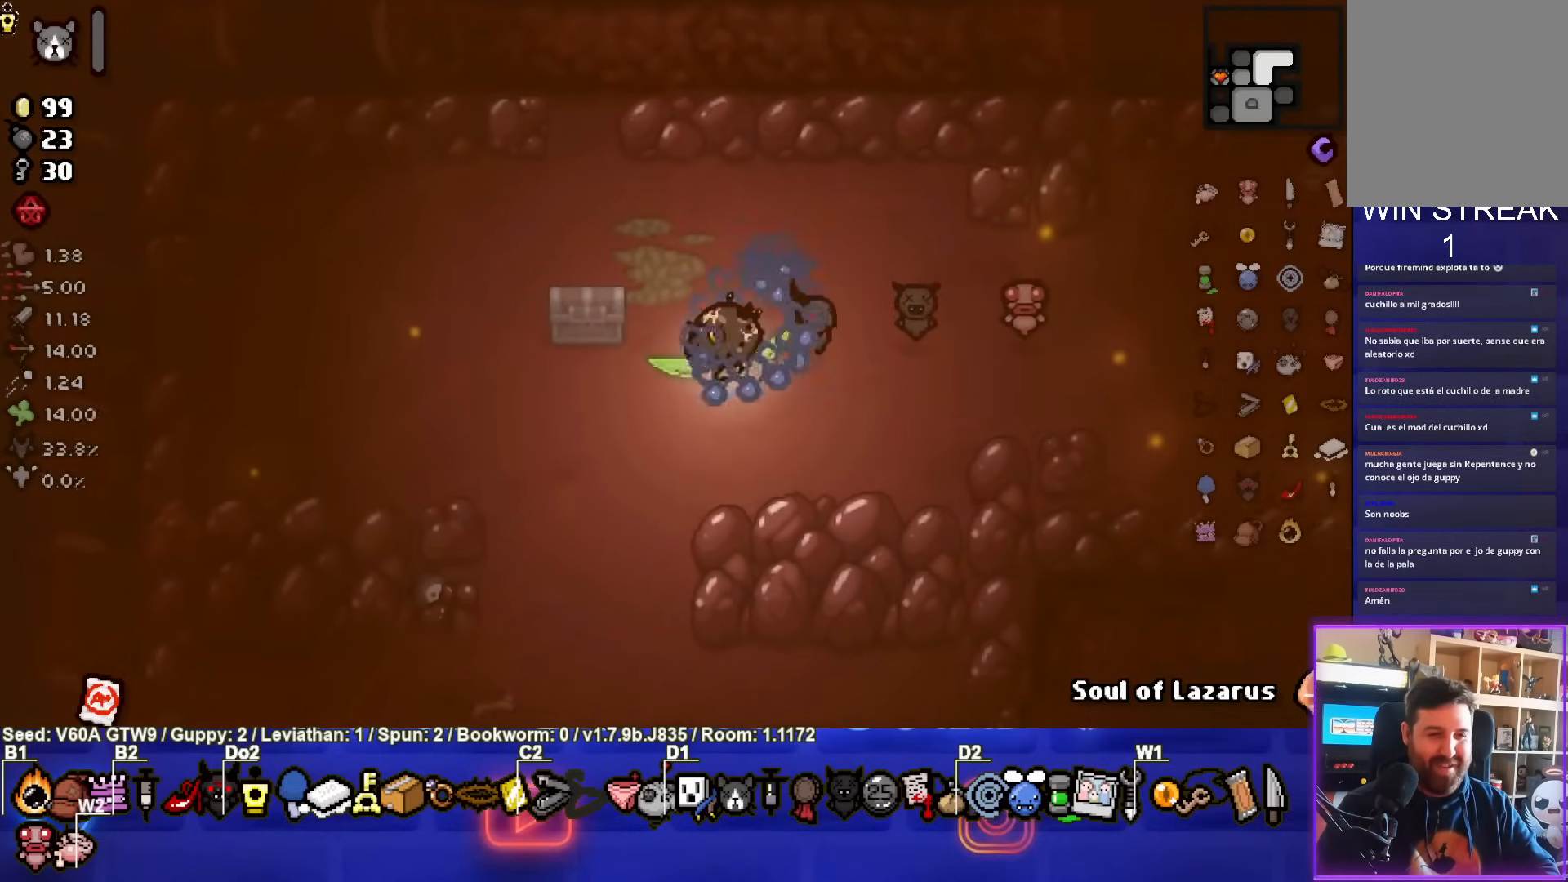
{"buttons": [], "left_stick": "up-left", "events": [[150, "left_stick", "center"], [350, "left_stick", "up-left"]]}
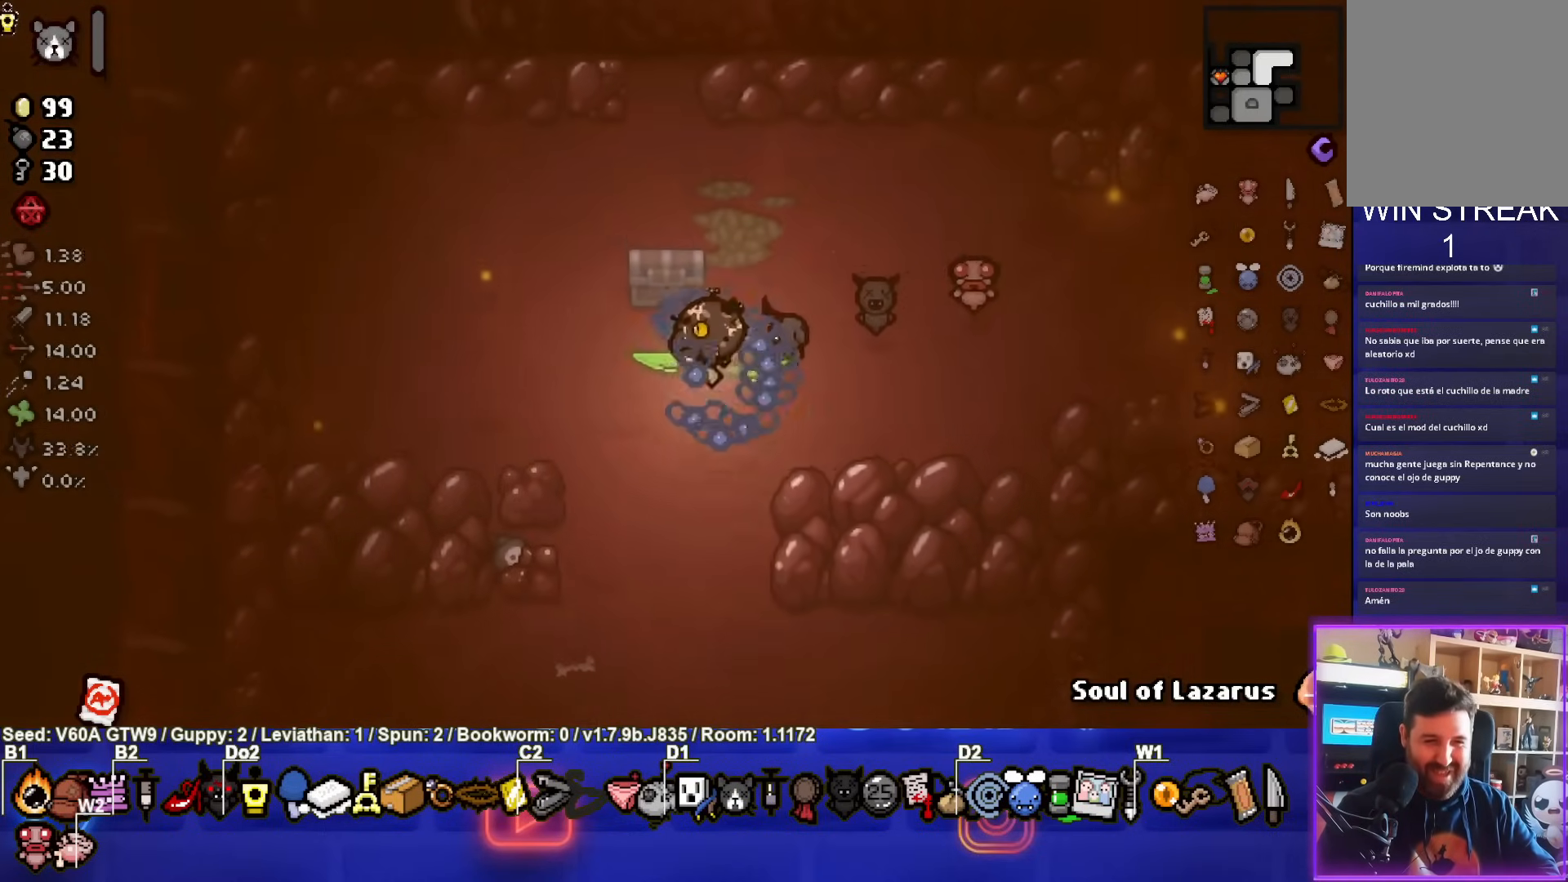
{"buttons": [], "left_stick": "left", "events": [[183, "left_stick", "left"]]}
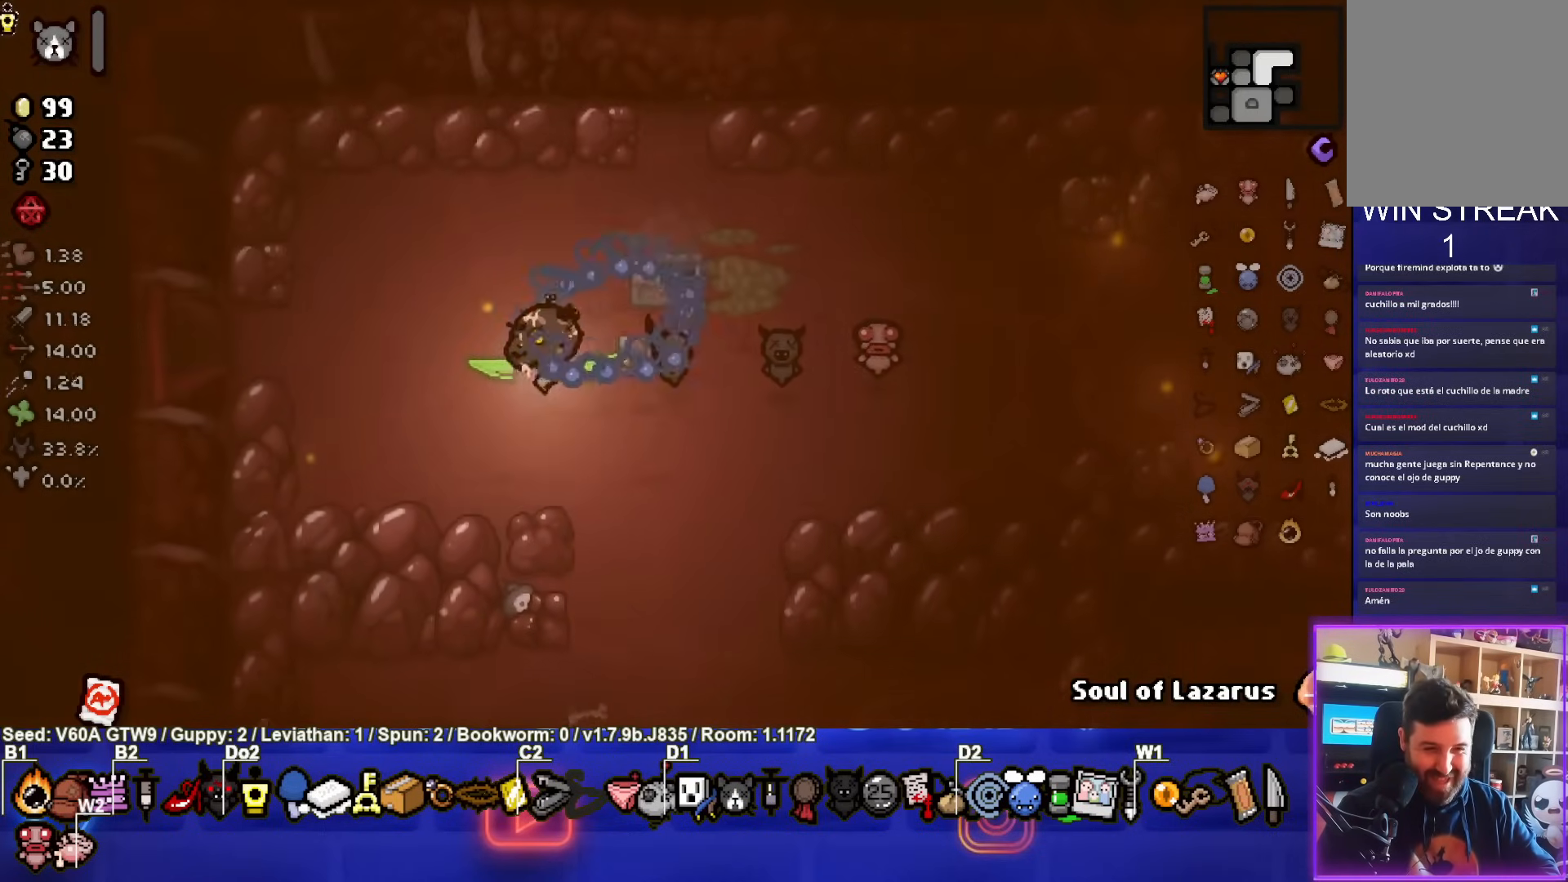
{"buttons": [], "left_stick": "down-right", "events": [[33, "left_stick", "center"], [317, "left_stick", "down-right"]]}